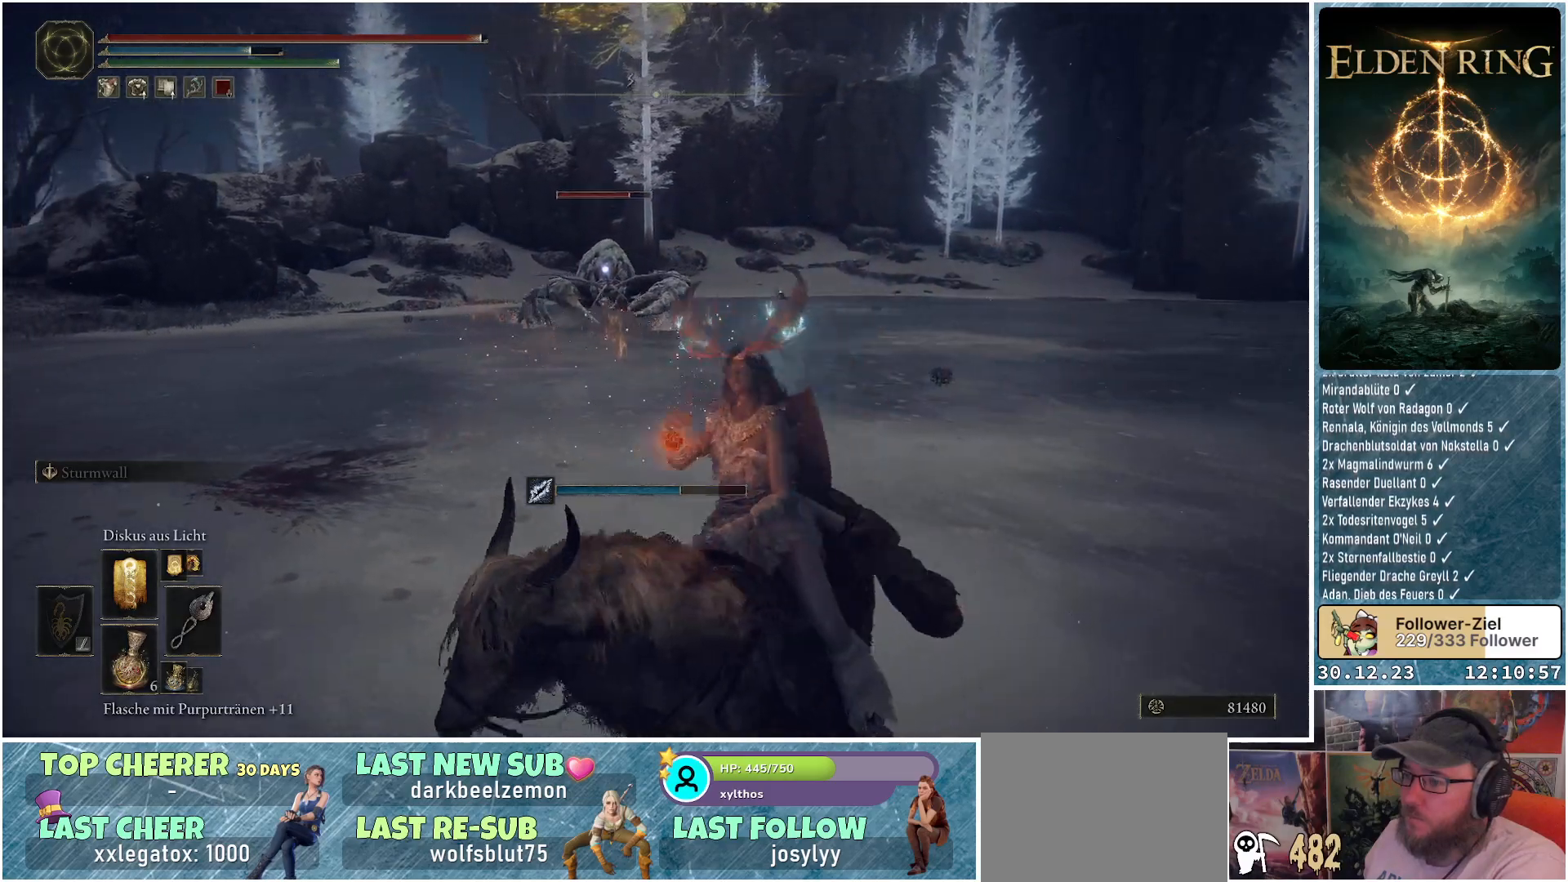
Gameplay with a controller (Xbox layout); each line is a JSON object with the inputs held at the frame after it. "events" lists button and stick changes between this image and that frame as [ms after this image, input, new state], when the widget could be followed in between.
{"buttons": [], "left_stick": "up-left", "right_stick": "center", "events": [[200, "R1", "down"], [317, "R1", "up"], [367, "left_stick", "up-left"], [400, "R1", "down"], [500, "R1", "up"]]}
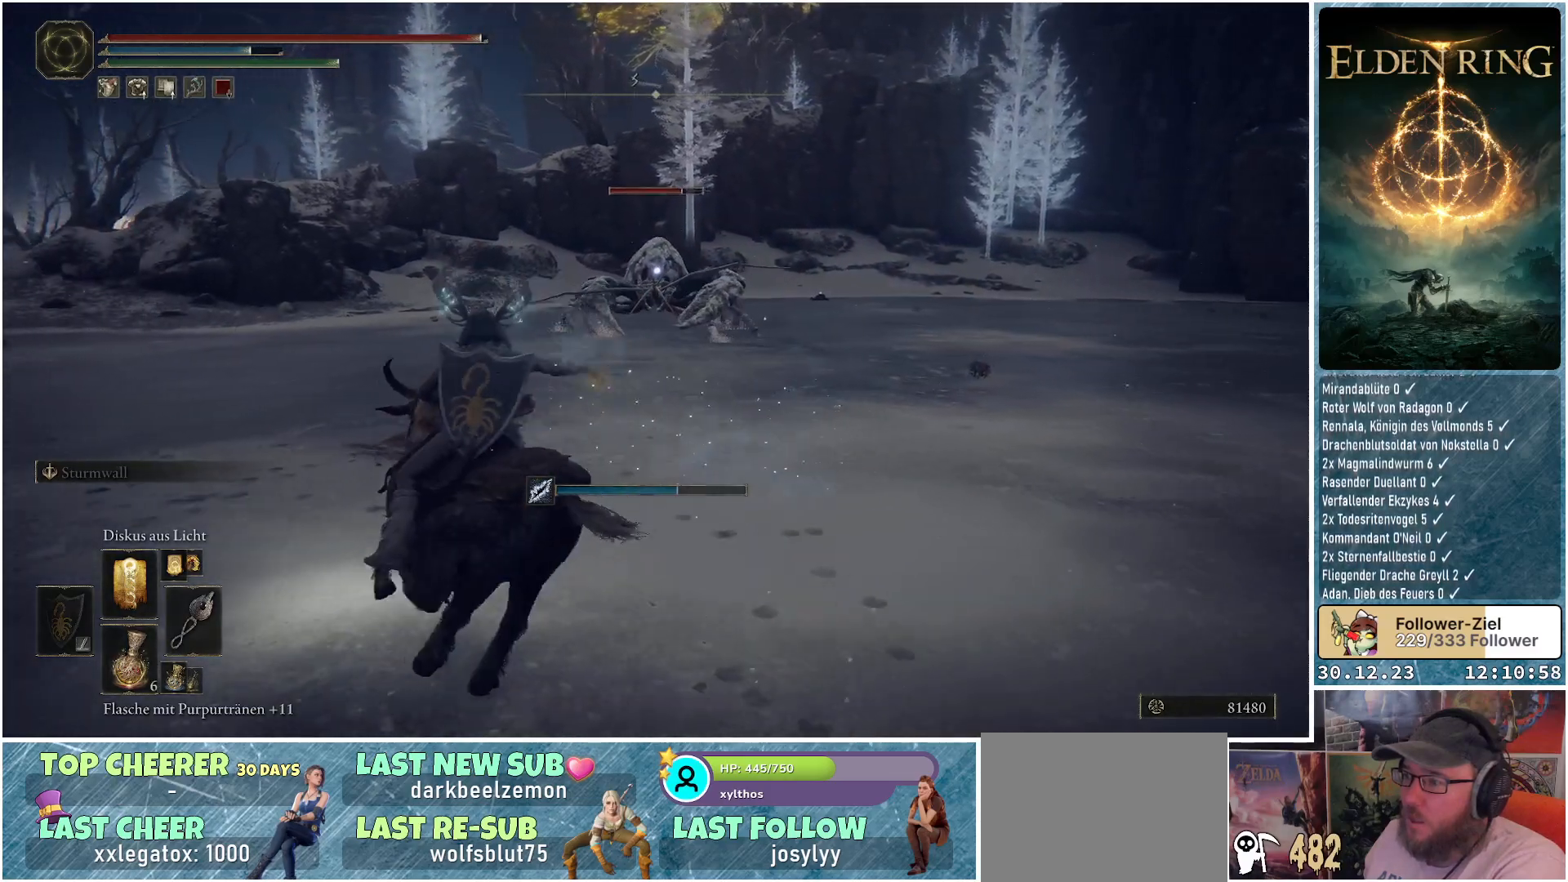
{"buttons": [], "left_stick": "left", "right_stick": "center", "events": [[67, "R1", "down"], [150, "left_stick", "left"], [184, "R1", "up"], [234, "R1", "down"], [317, "R1", "up"], [384, "R1", "down"], [484, "R1", "up"]]}
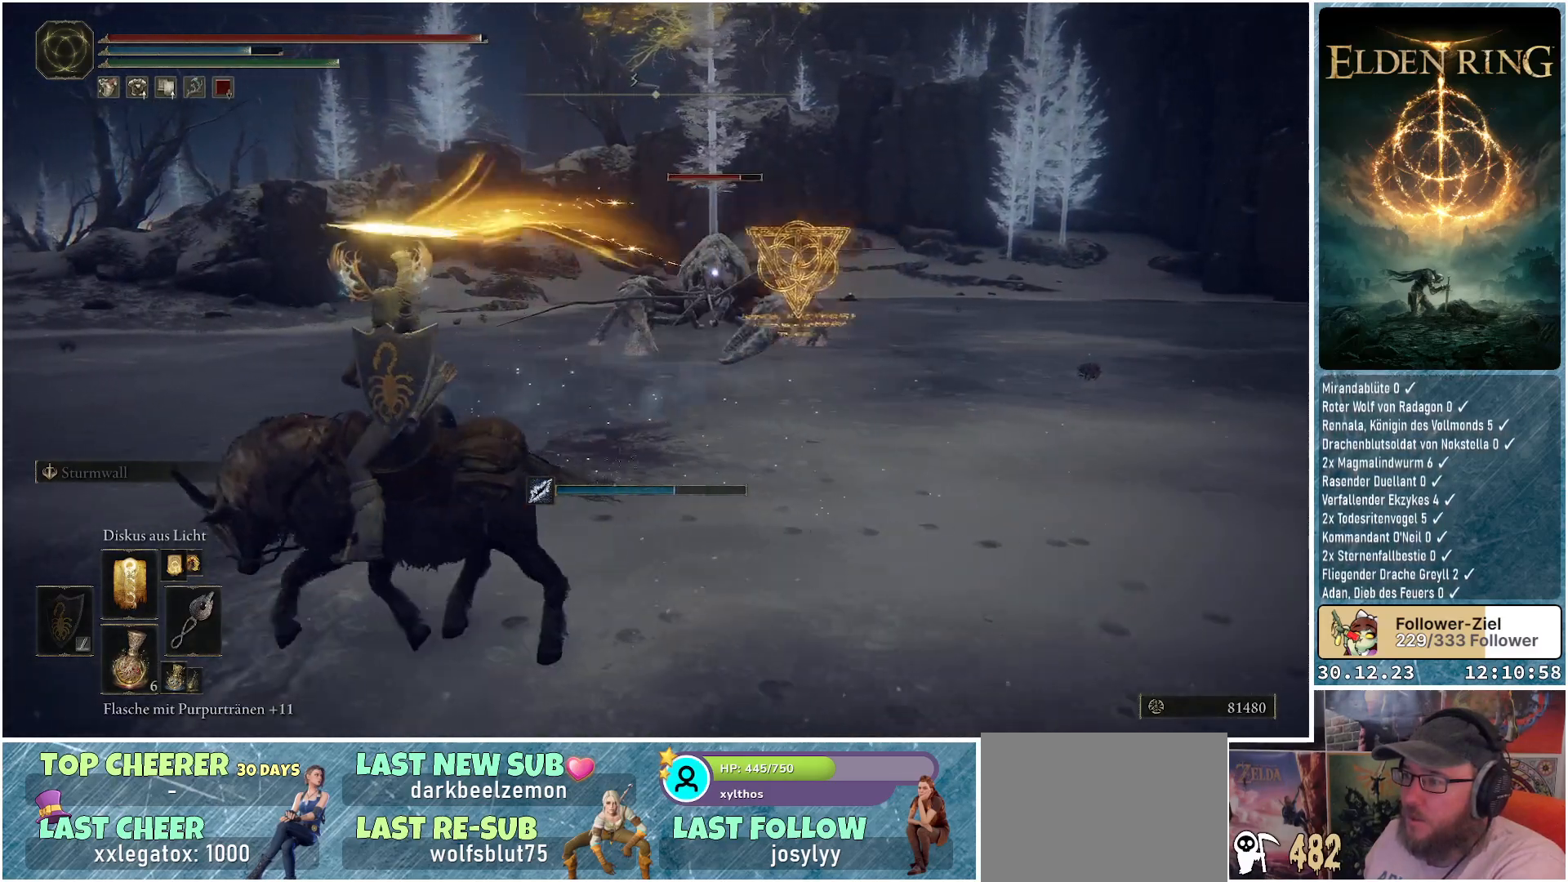
{"buttons": ["R1"], "left_stick": "left", "right_stick": "center", "events": [[50, "R1", "down"], [117, "R1", "up"], [183, "R1", "down"], [267, "R1", "up"], [350, "R1", "down"], [417, "R1", "up"], [484, "R1", "down"]]}
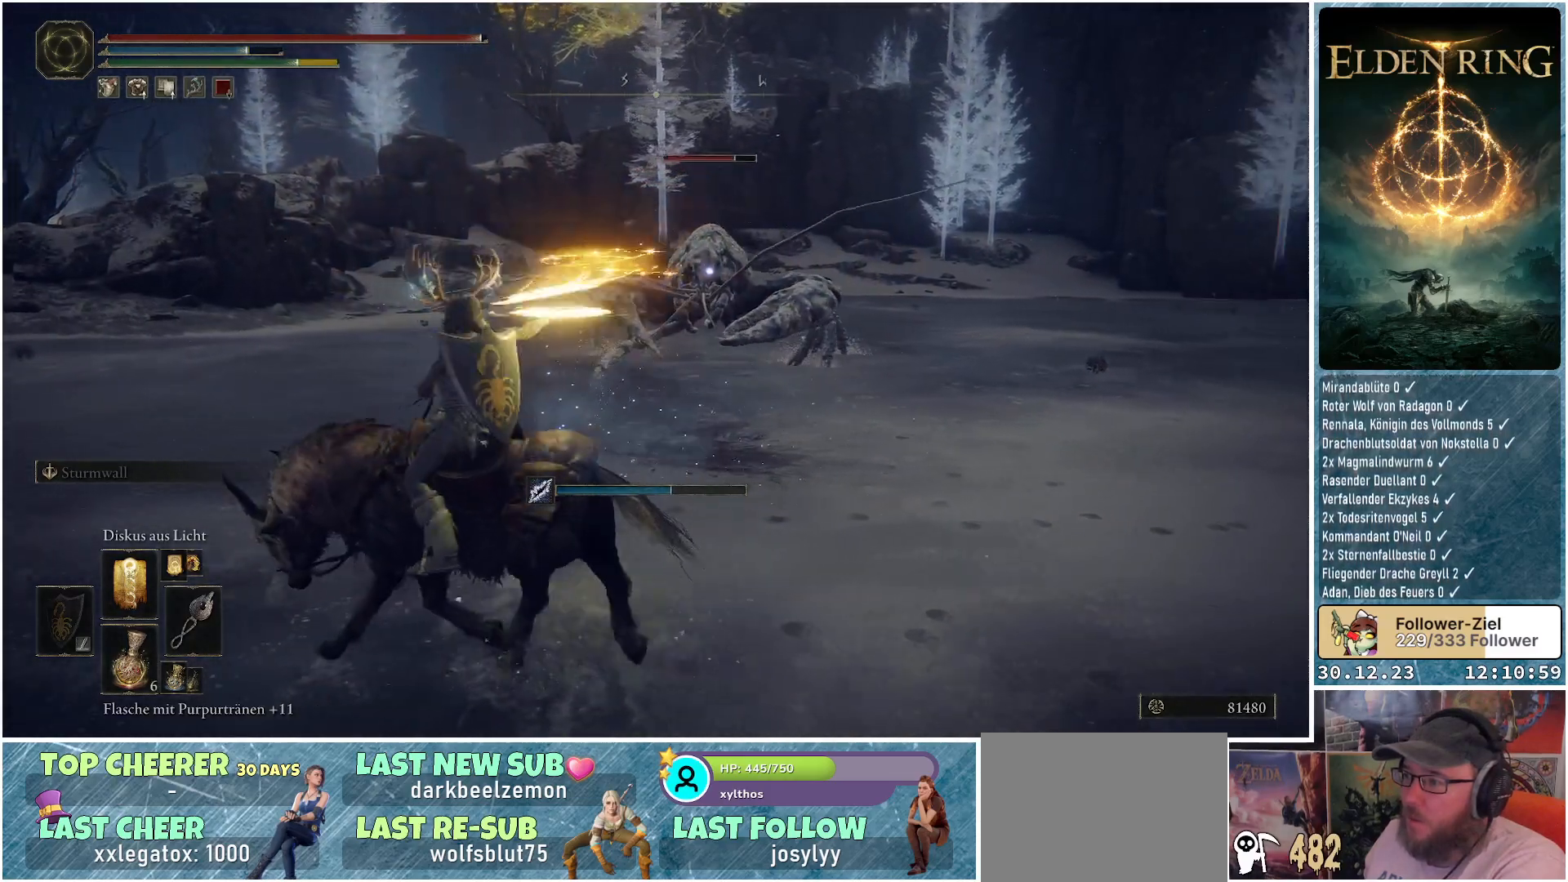
{"buttons": [], "left_stick": "left", "right_stick": "center", "events": [[50, "R1", "up"], [117, "R1", "down"], [200, "R1", "up"], [267, "R1", "down"], [334, "R1", "up"], [401, "R1", "down"], [501, "R1", "up"]]}
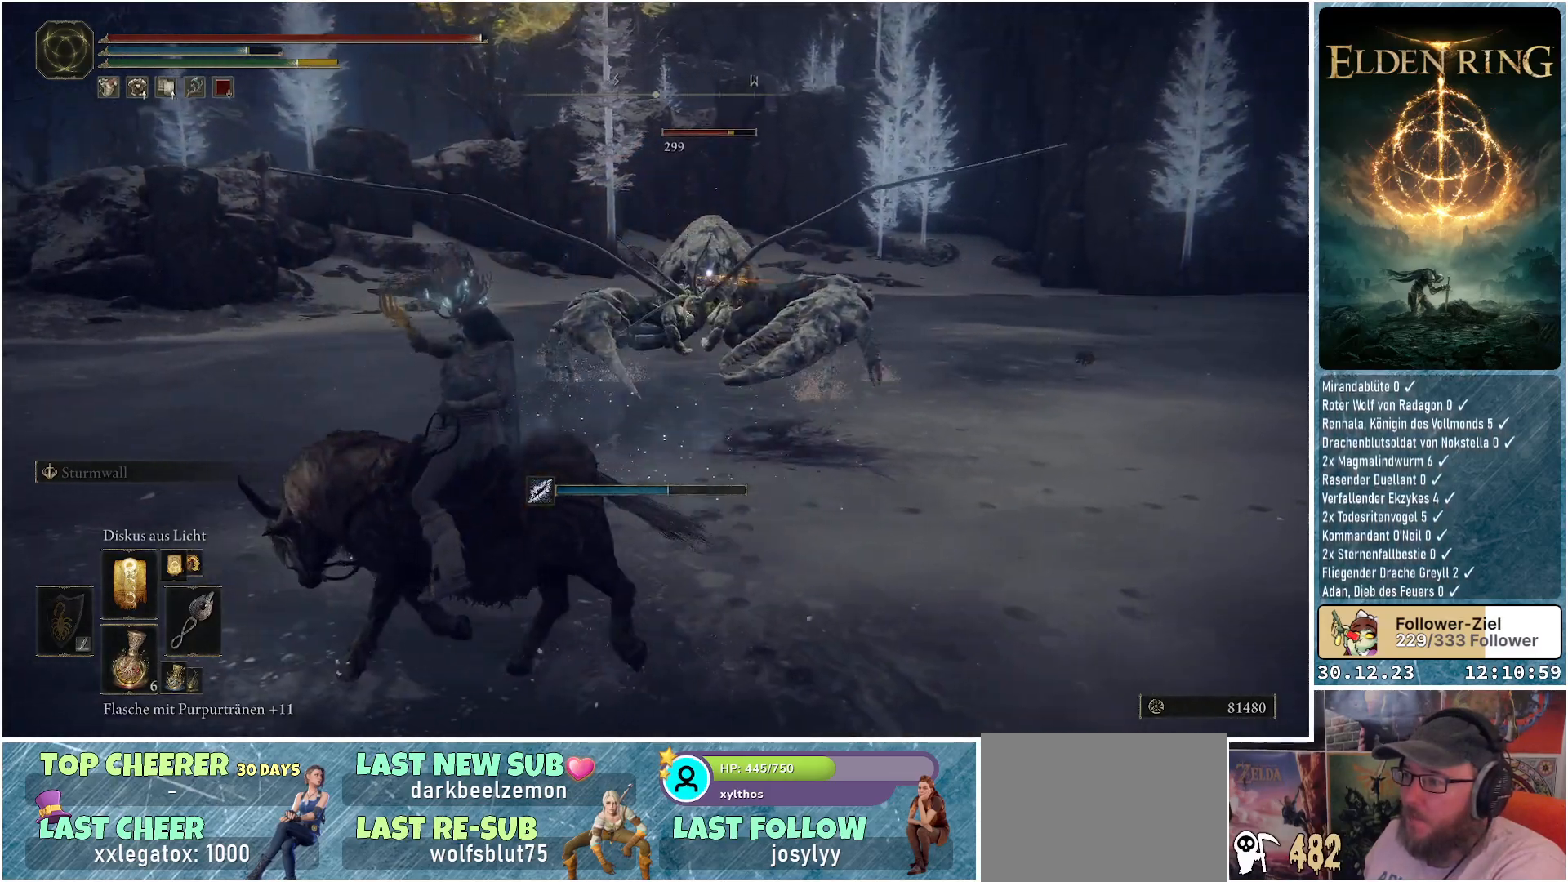
{"buttons": [], "left_stick": "left", "right_stick": "center", "events": [[50, "R1", "down"], [133, "R1", "up"], [183, "R1", "down"], [283, "R1", "up"]]}
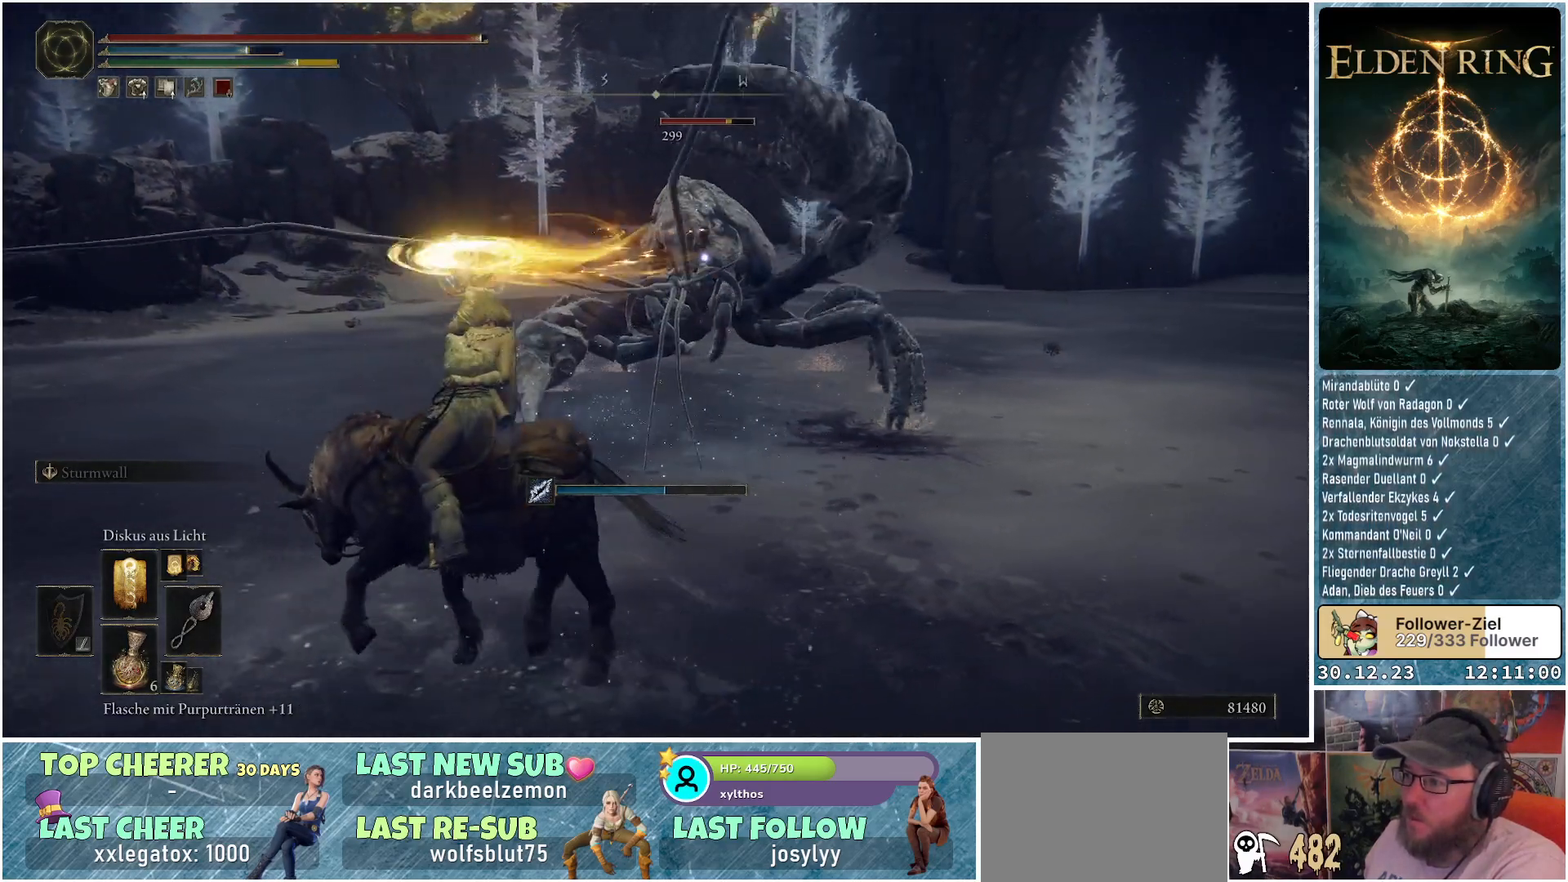
{"buttons": [], "left_stick": "up-left", "right_stick": "center", "events": [[201, "B", "down"], [217, "left_stick", "up-left"], [267, "B", "up"]]}
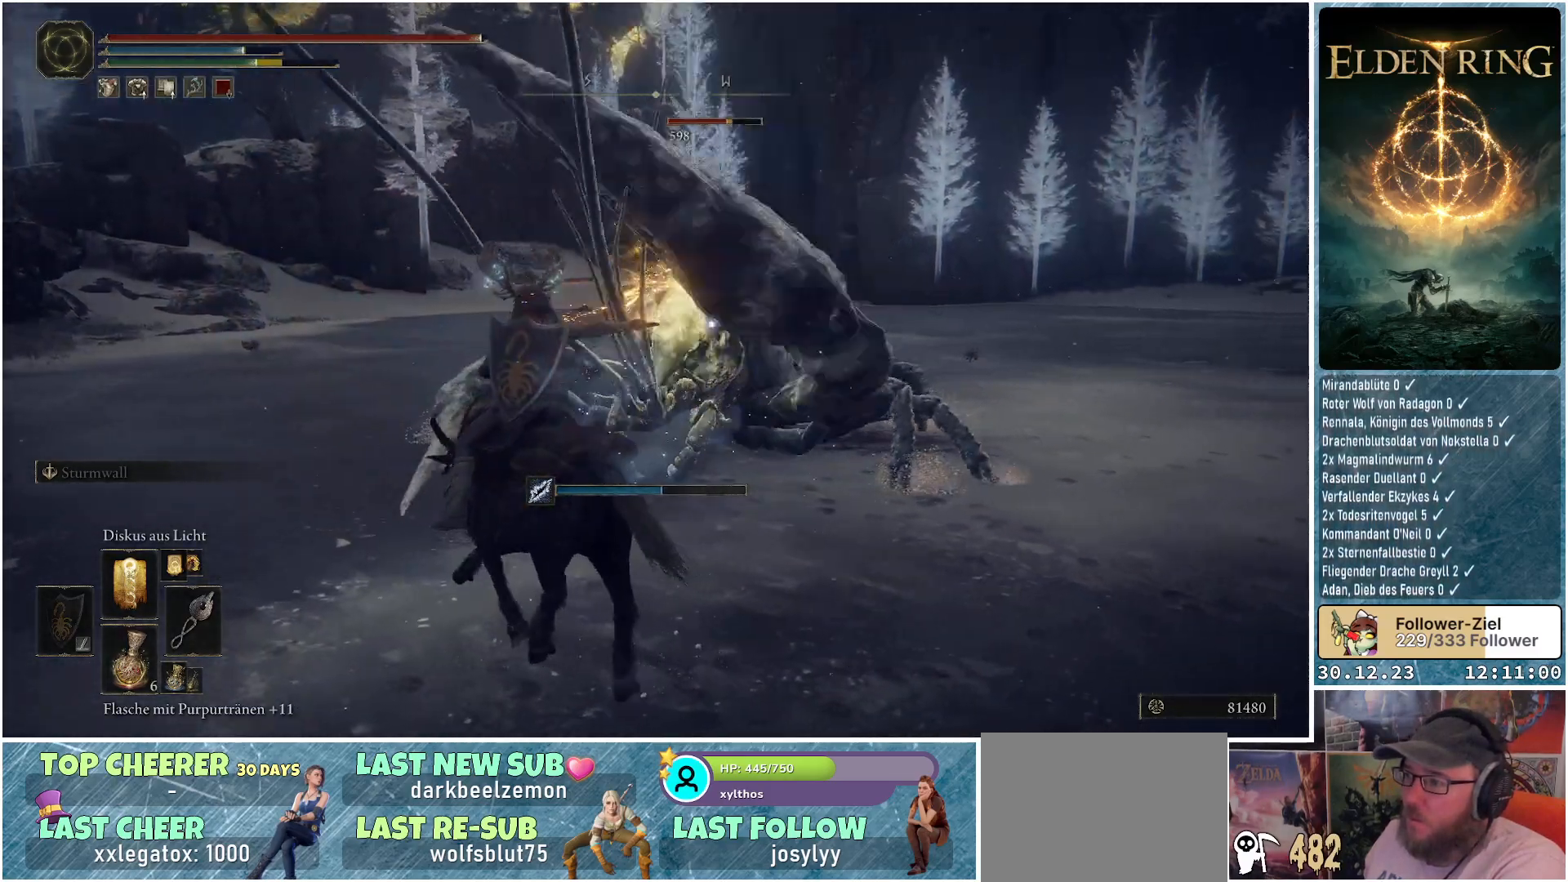
{"buttons": ["DPAD_RIGHT"], "left_stick": "up-left", "right_stick": "center", "events": [[484, "DPAD_RIGHT", "down"]]}
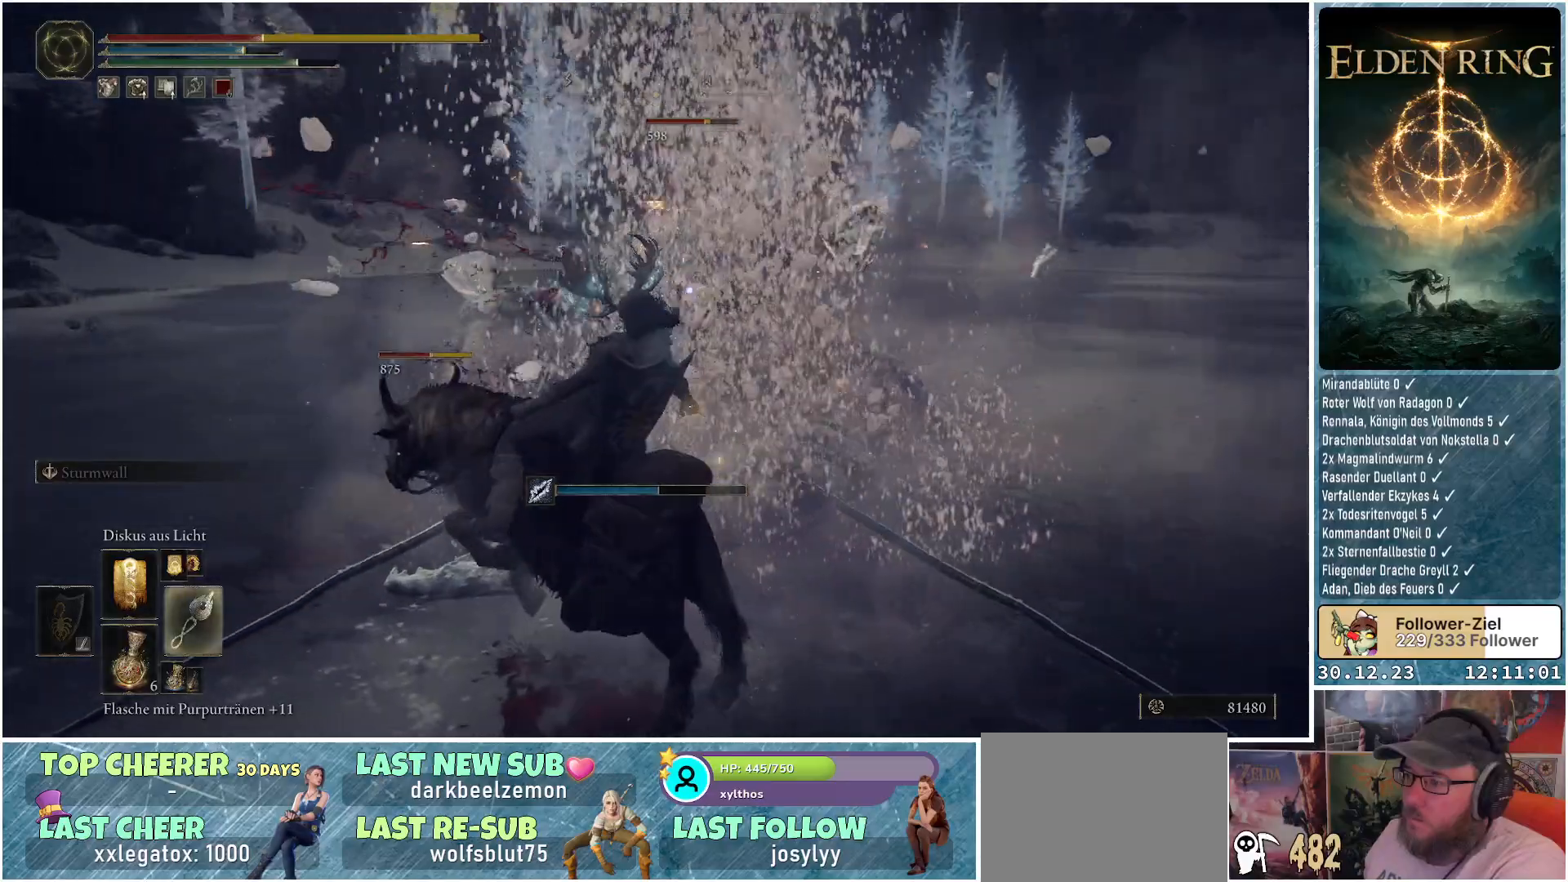
{"buttons": ["A"], "left_stick": "up-left", "right_stick": "center", "events": [[117, "DPAD_RIGHT", "up"], [467, "A", "down"]]}
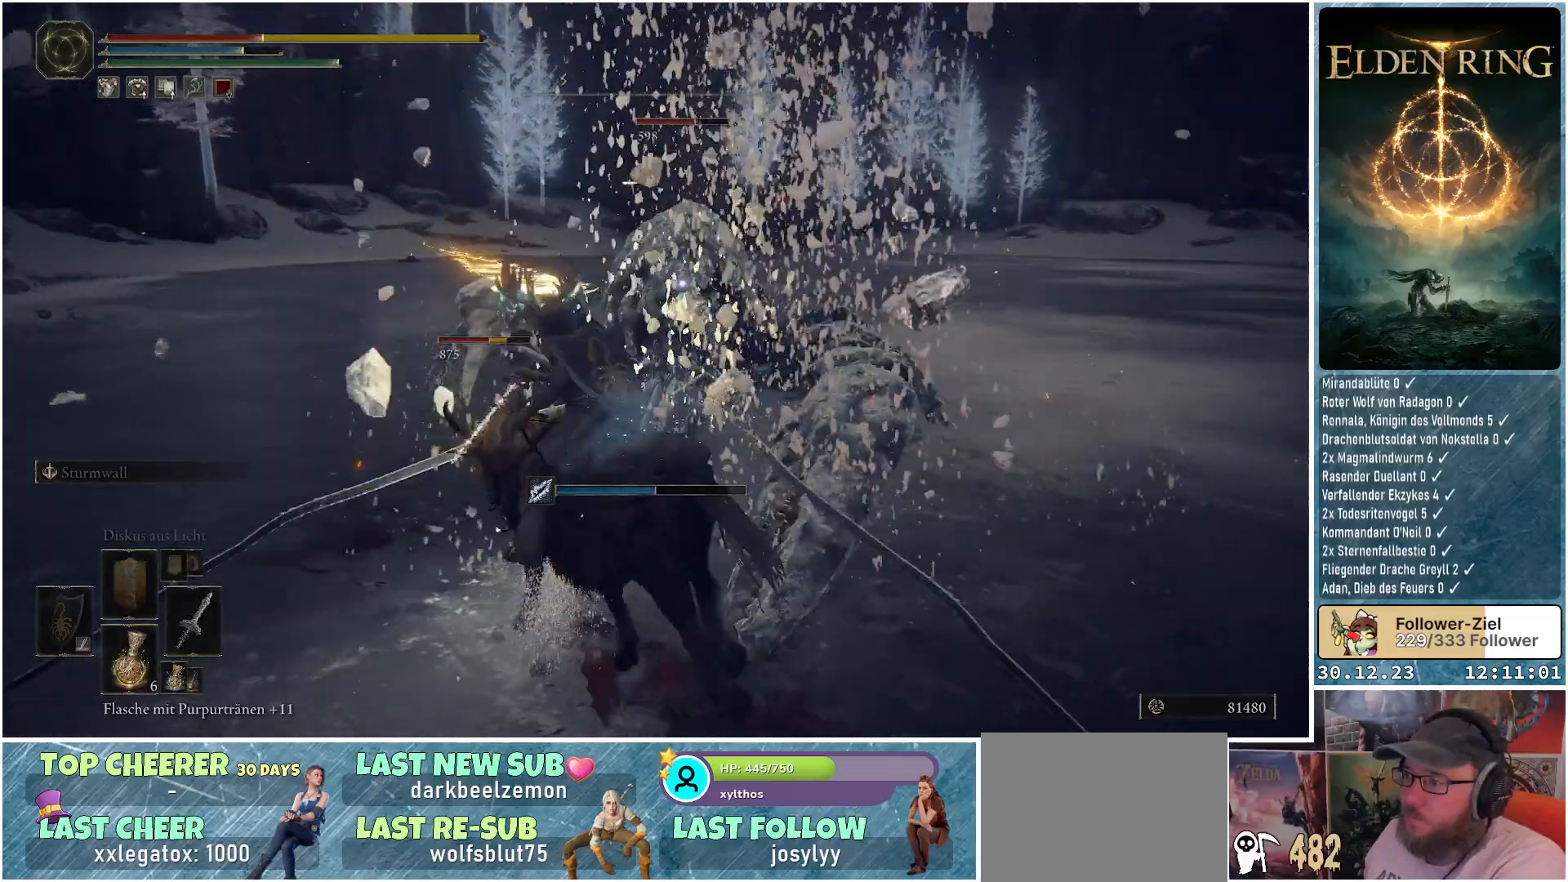
{"buttons": [], "left_stick": "up-left", "right_stick": "center", "events": [[100, "A", "up"], [217, "A", "down"], [334, "A", "up"]]}
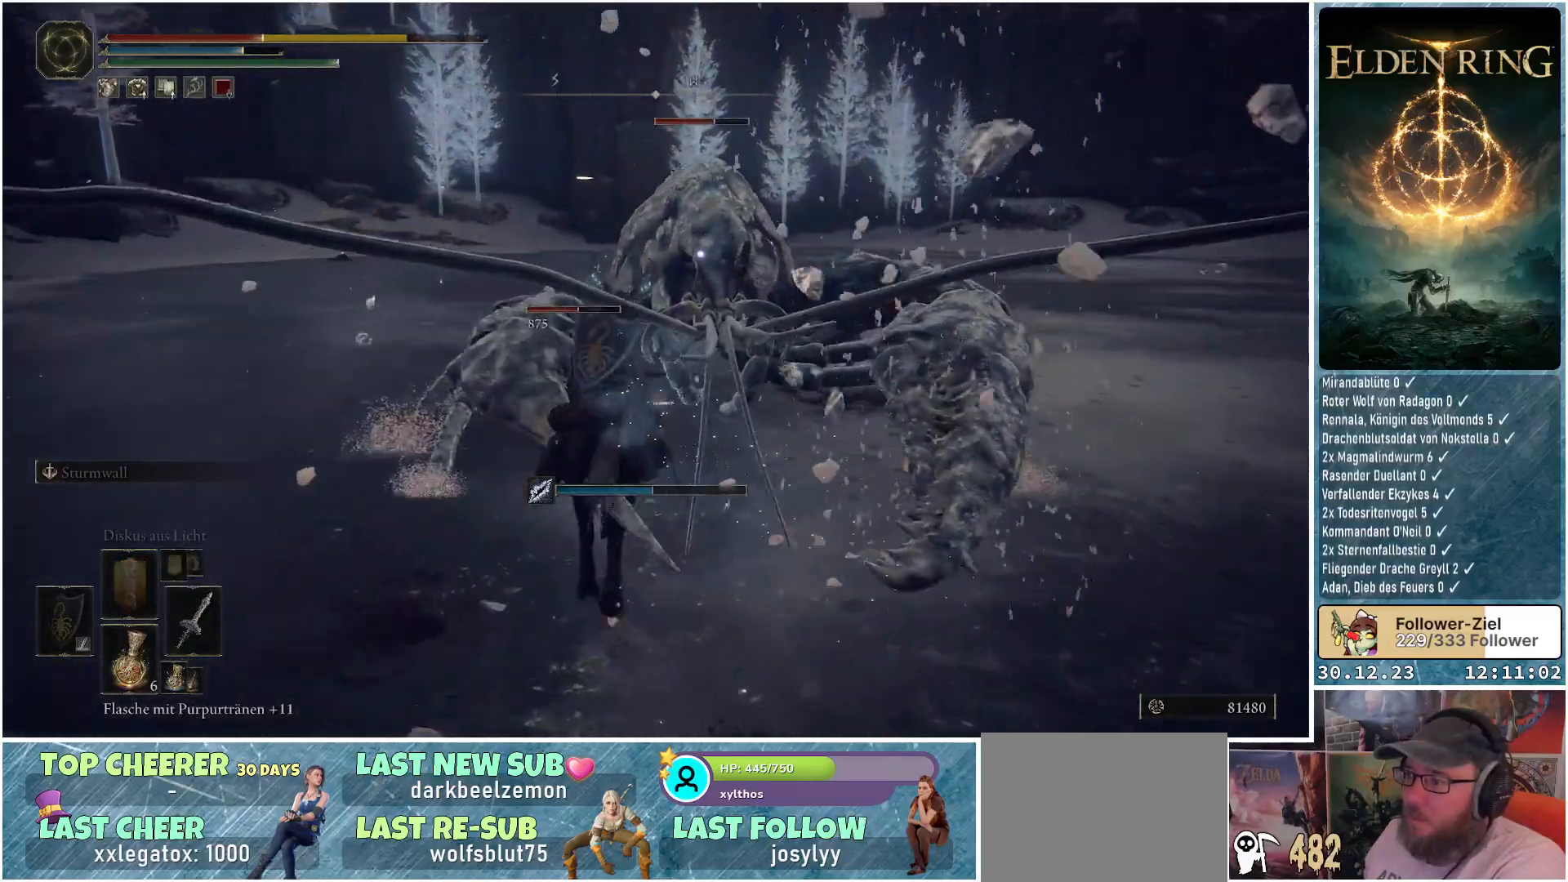
{"buttons": [], "left_stick": "up-left", "right_stick": "center", "events": []}
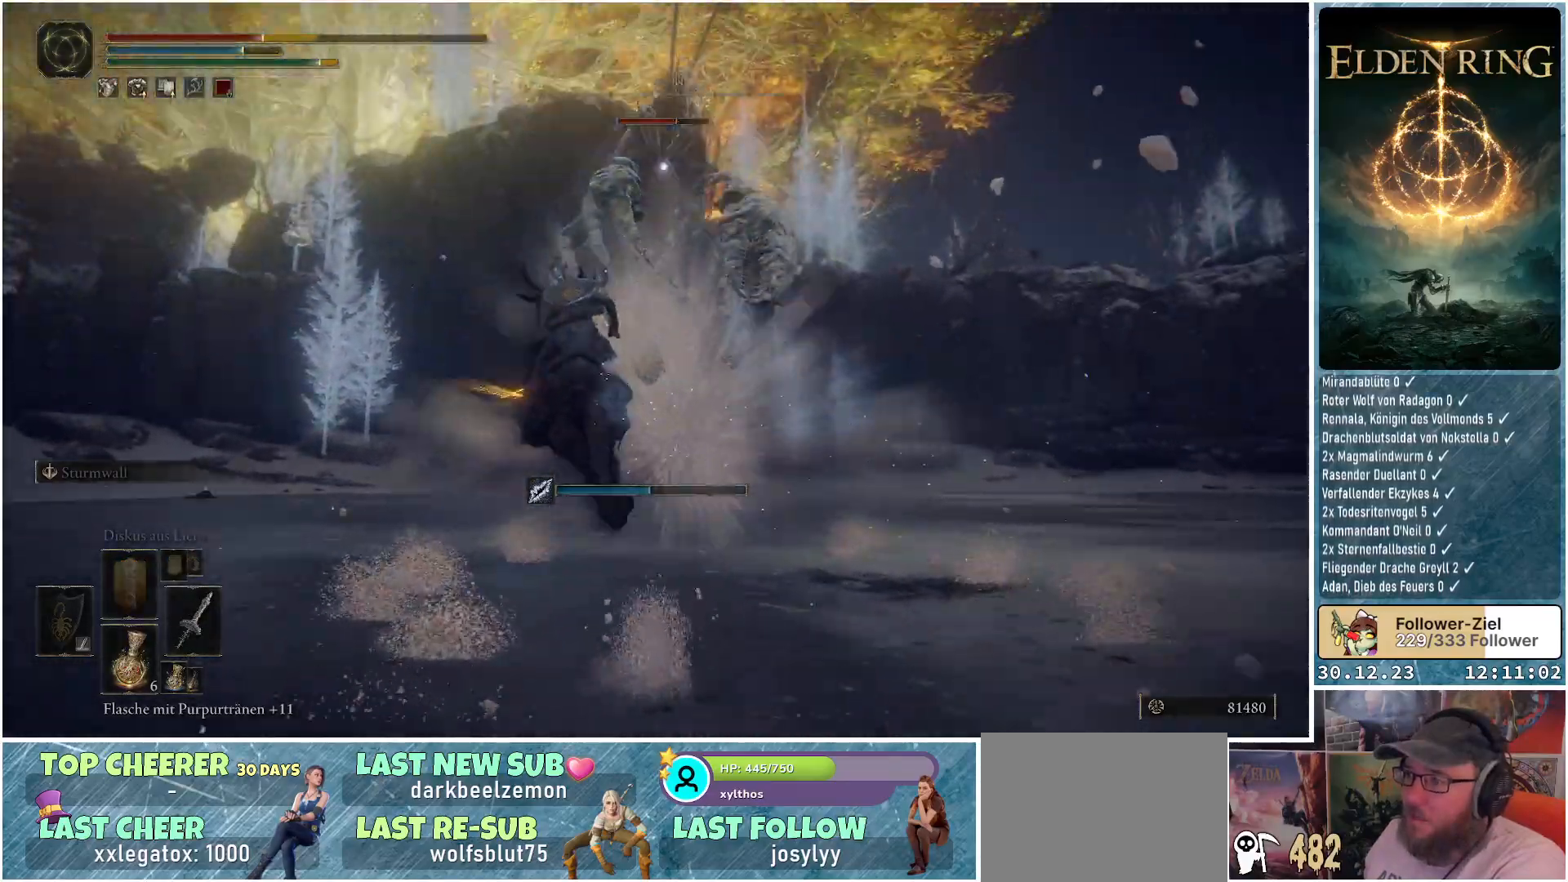
{"buttons": [], "left_stick": "left", "right_stick": "center", "events": [[401, "left_stick", "left"]]}
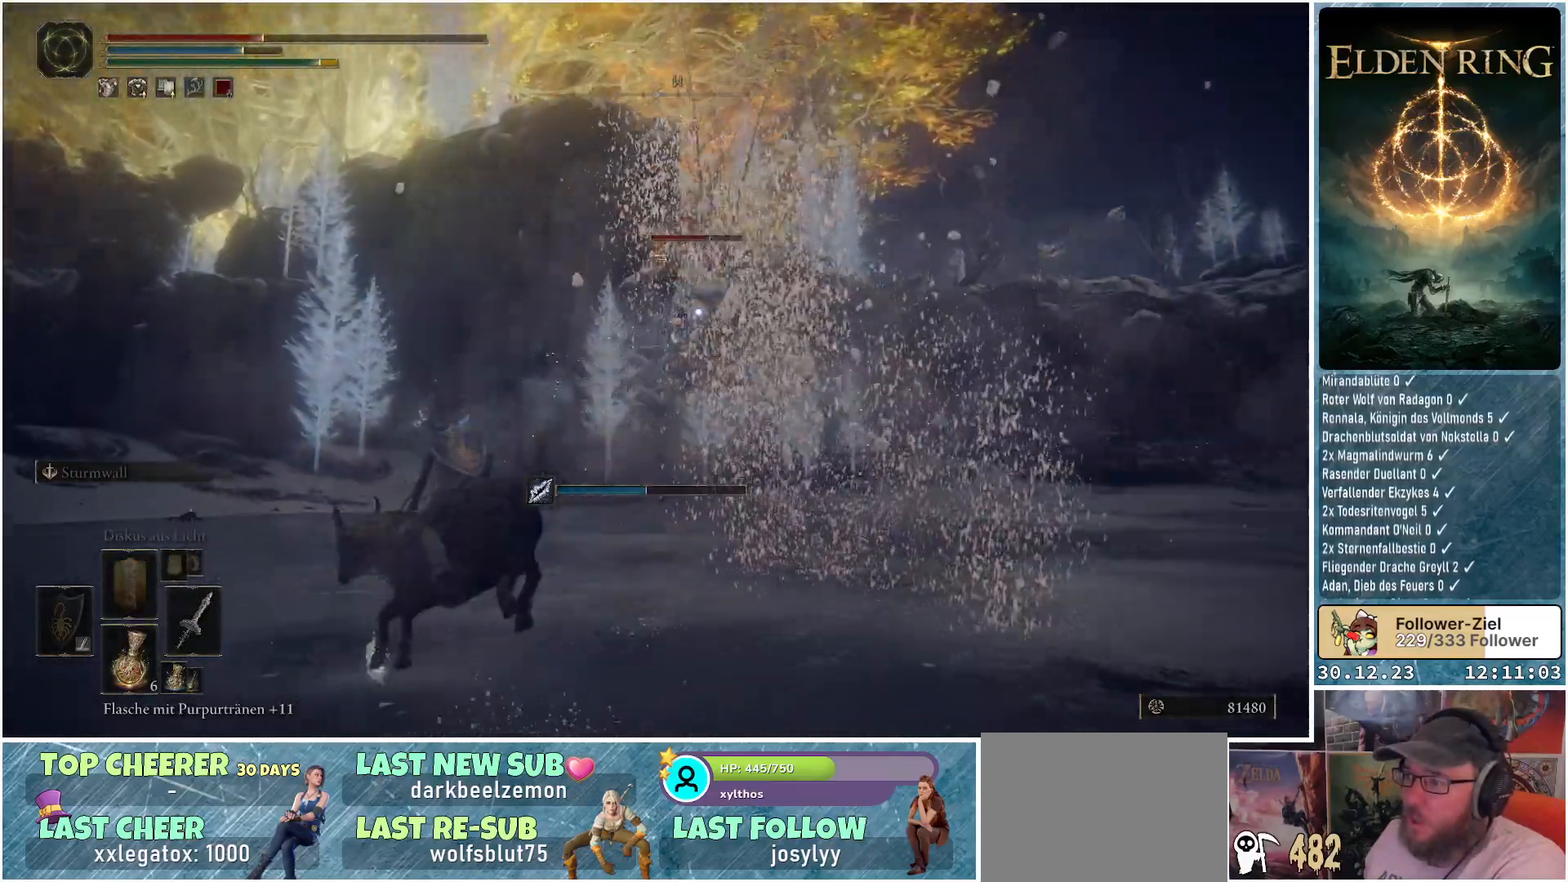
{"buttons": [], "left_stick": "left", "right_stick": "center", "events": []}
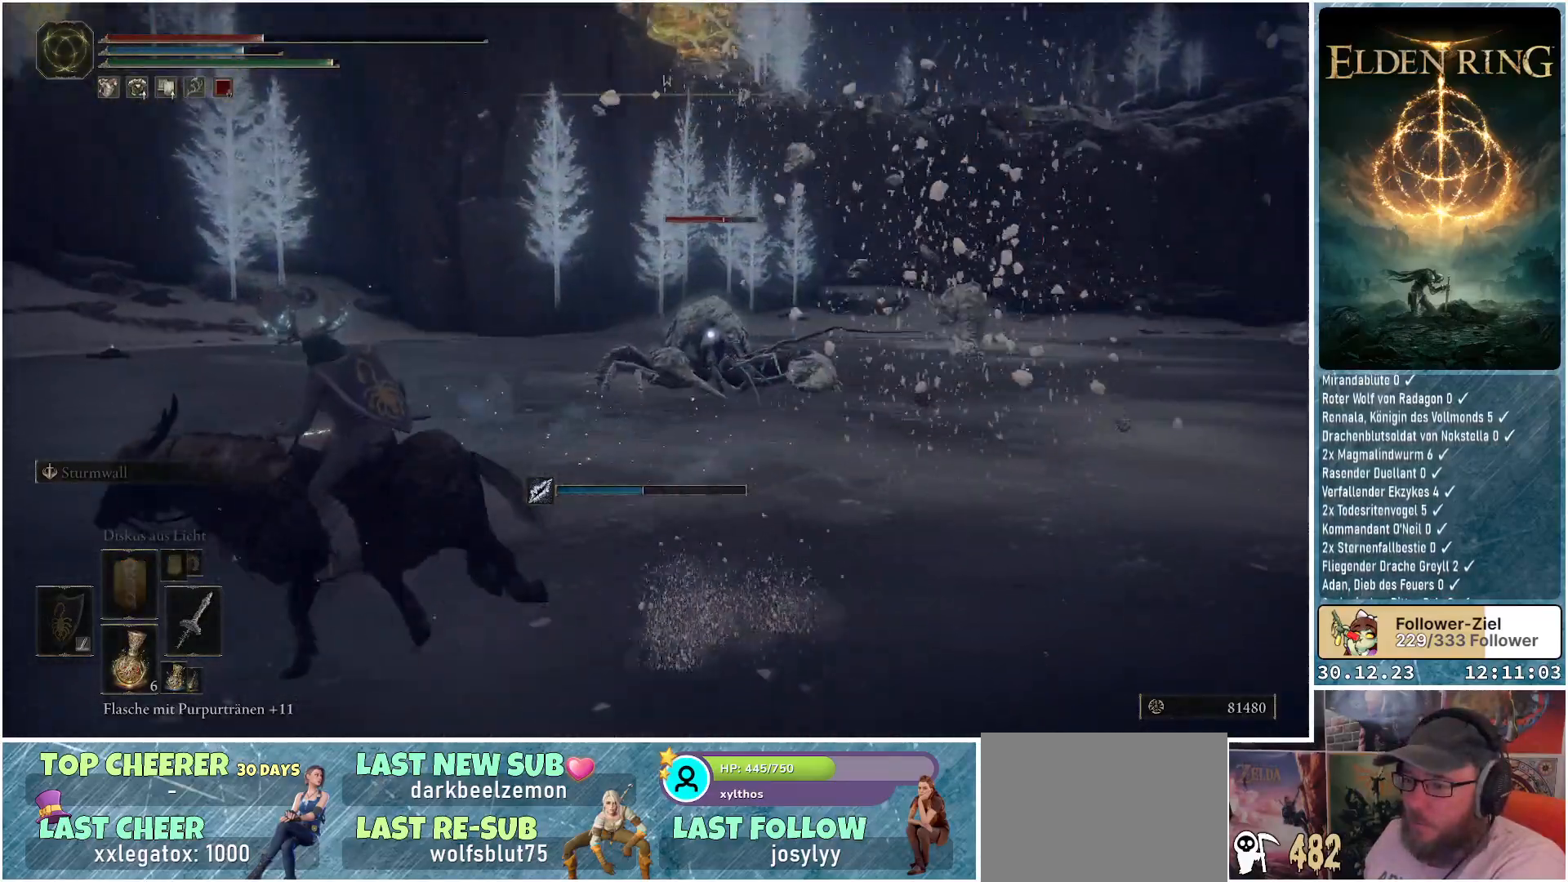
{"buttons": [], "left_stick": "up-left", "right_stick": "center", "events": [[100, "X", "down"], [184, "X", "up"], [401, "left_stick", "up-left"]]}
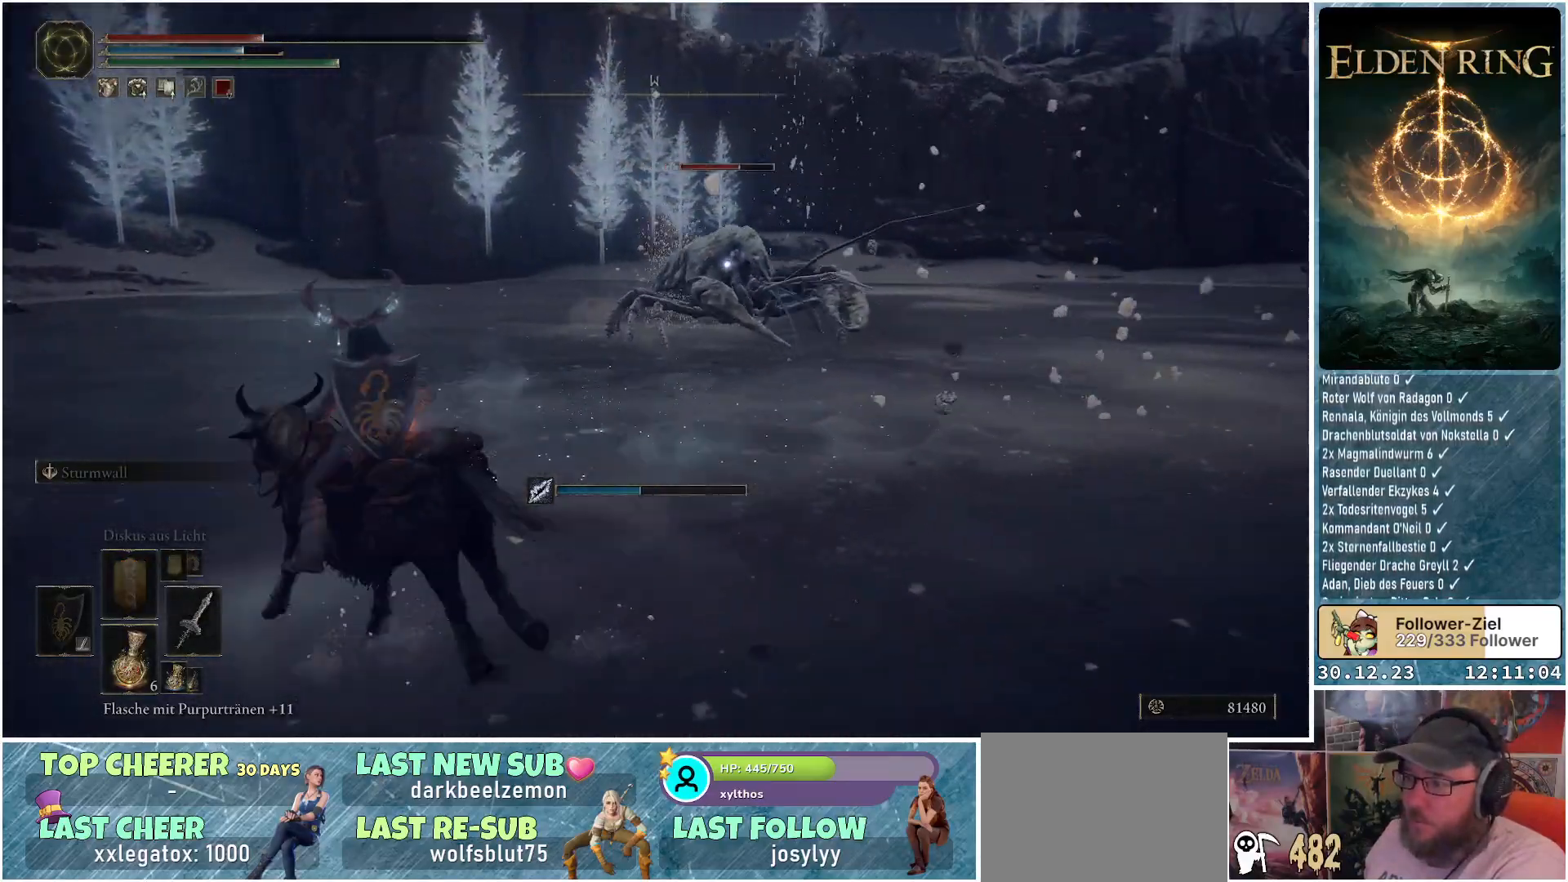
{"buttons": [], "left_stick": "up-left", "right_stick": "center", "events": []}
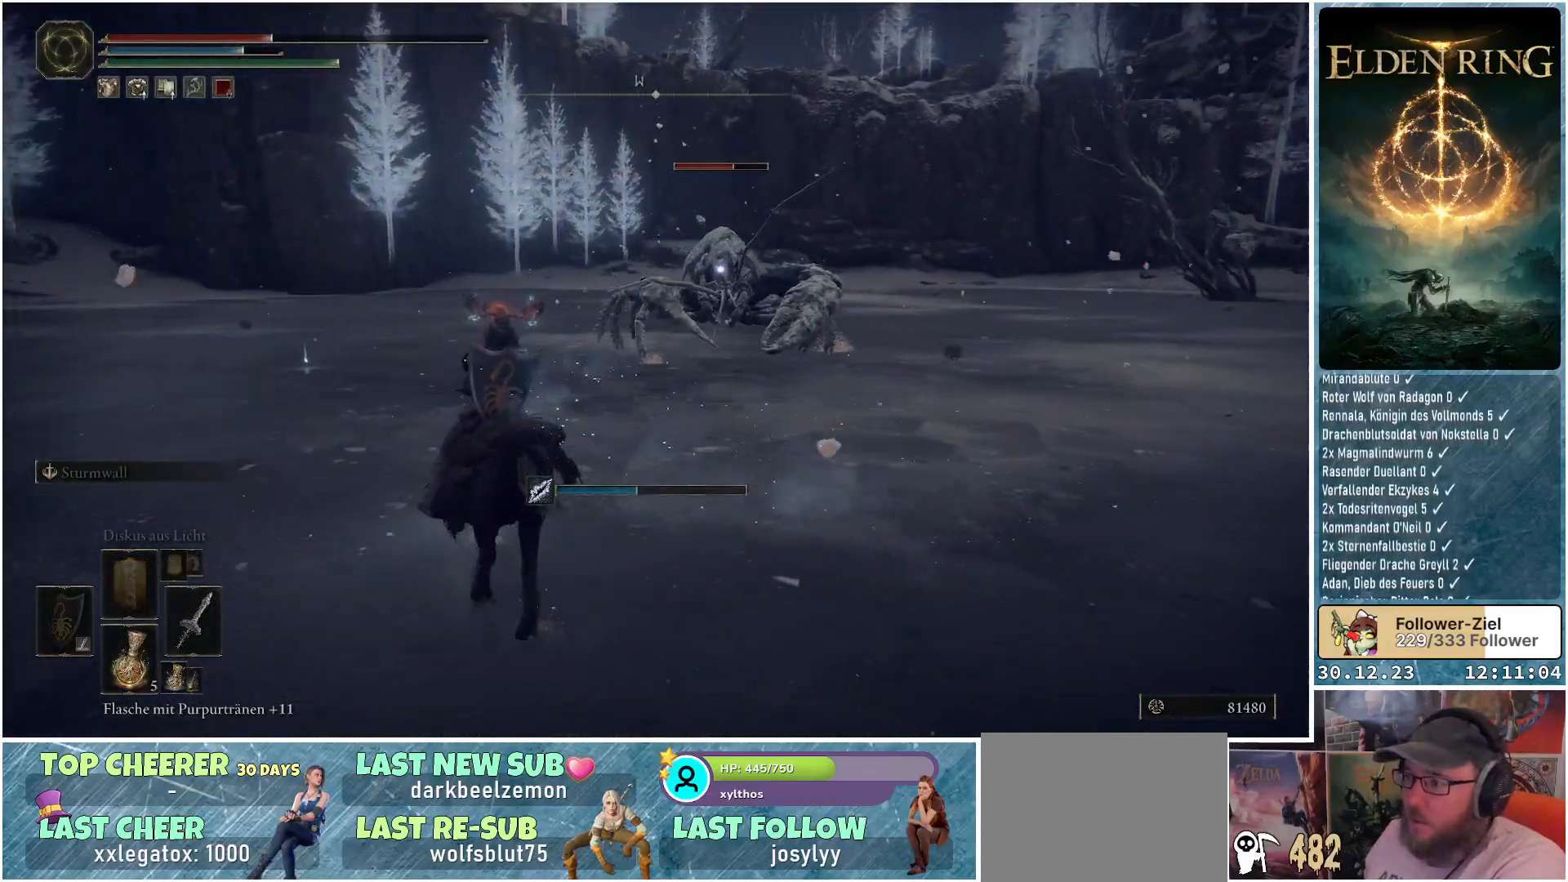
{"buttons": [], "left_stick": "up-left", "right_stick": "center", "events": []}
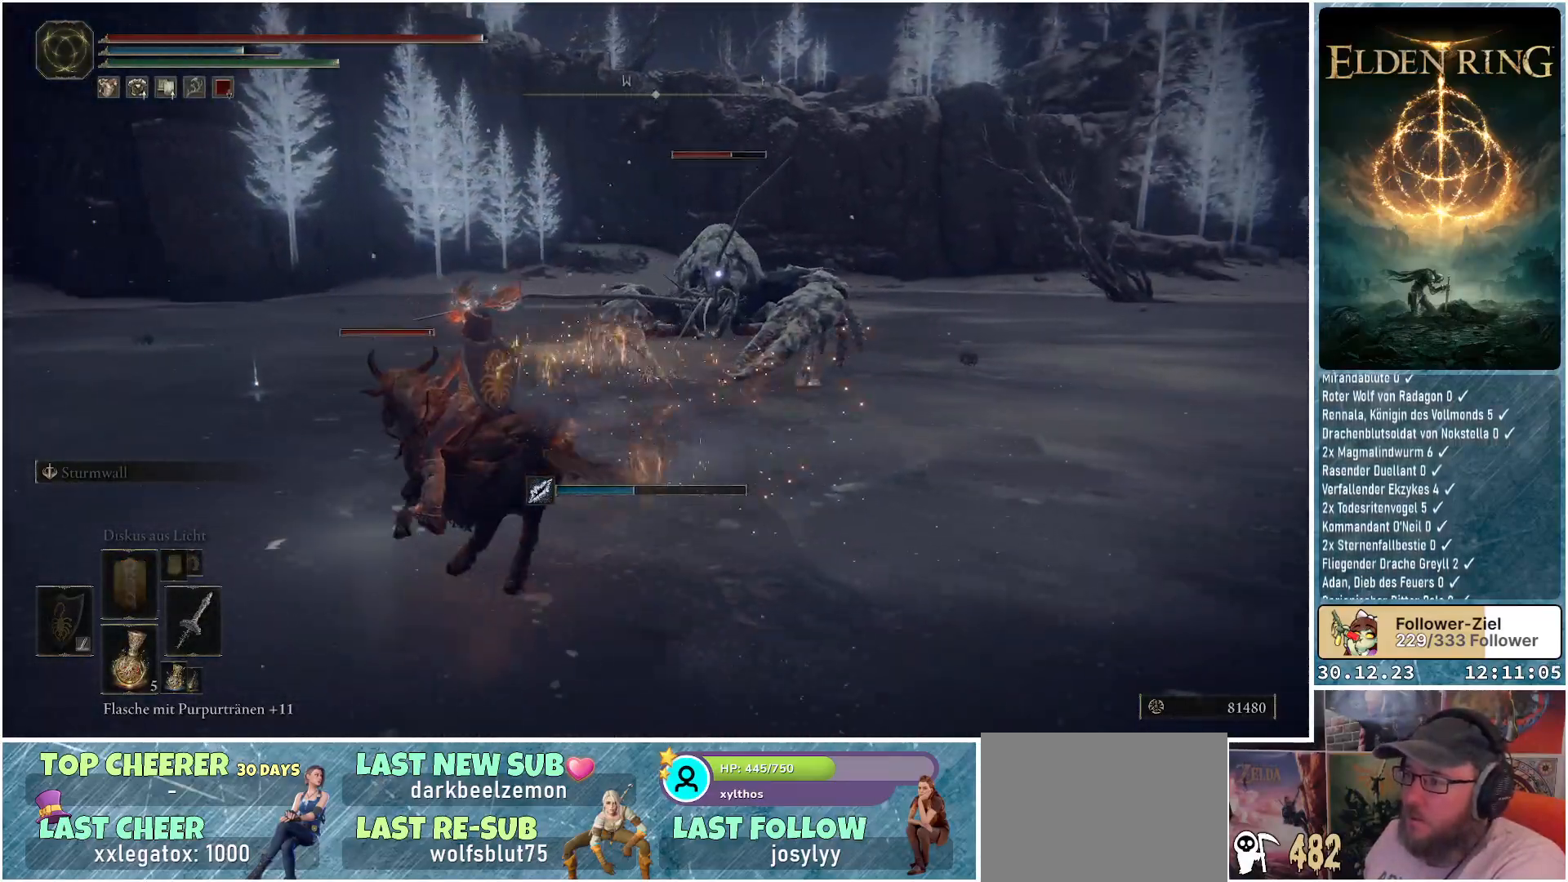
{"buttons": [], "left_stick": "up-left", "right_stick": "center", "events": []}
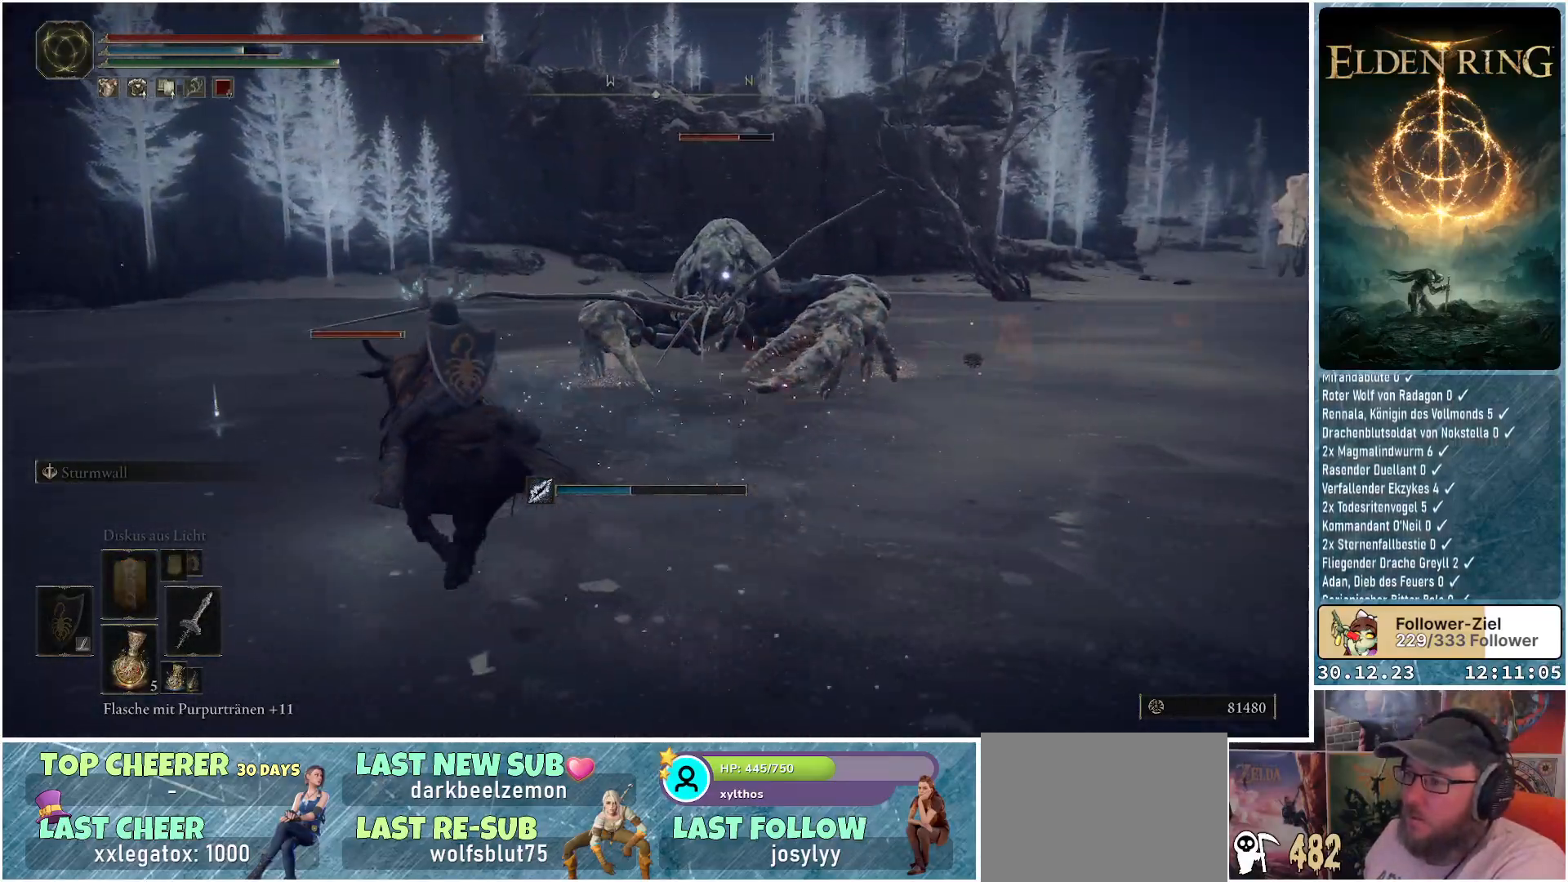
{"buttons": [], "left_stick": "up-left", "right_stick": "center", "events": []}
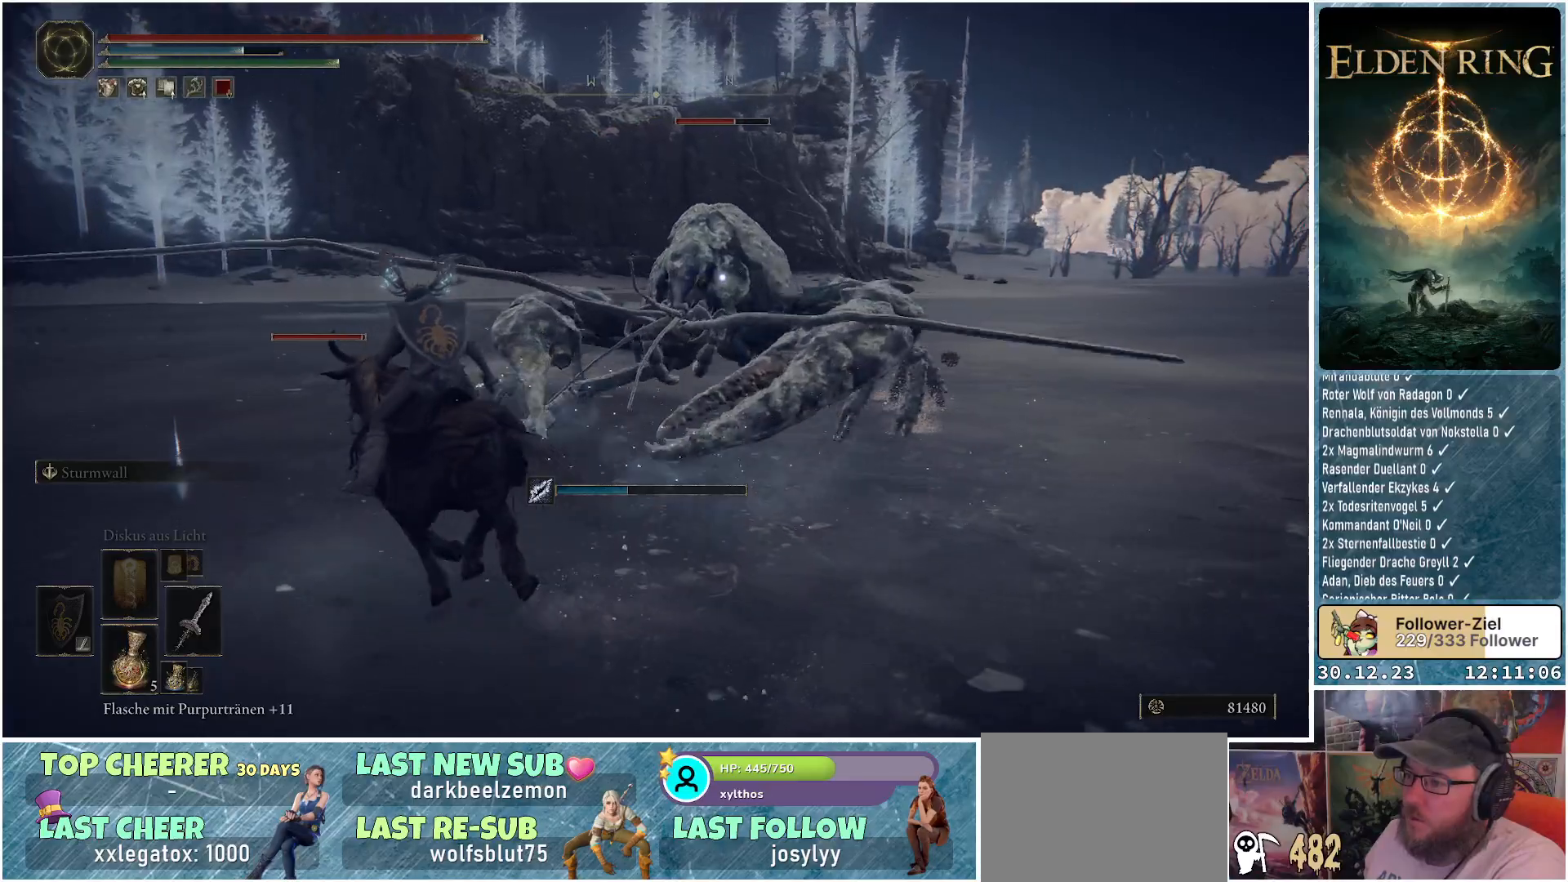
{"buttons": [], "left_stick": "up-left", "right_stick": "center", "events": []}
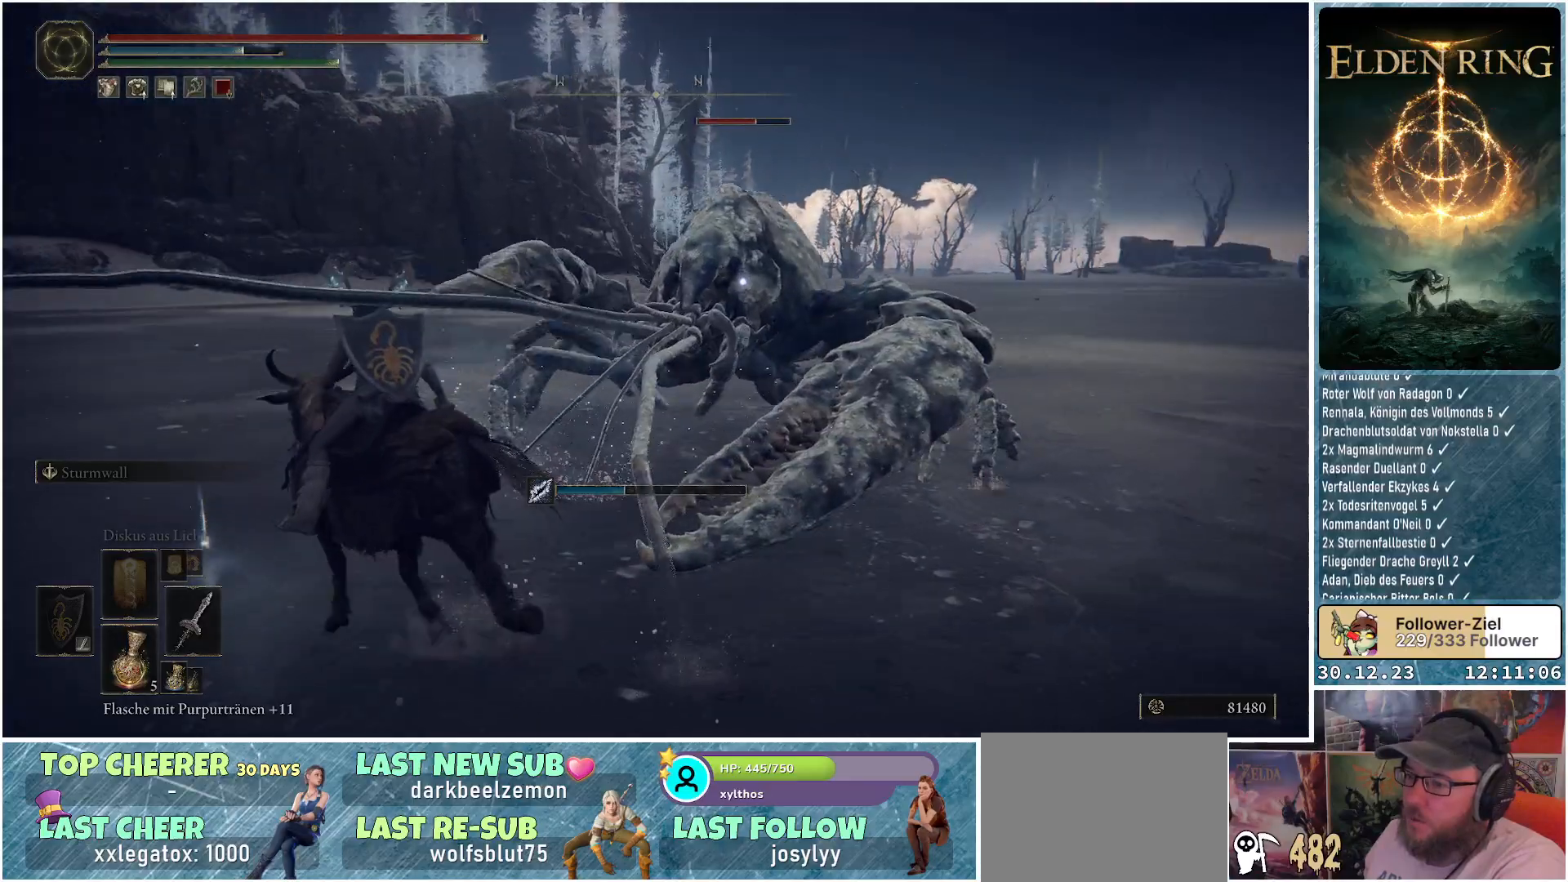
{"buttons": [], "left_stick": "down-left", "right_stick": "center", "events": [[200, "left_stick", "left"], [250, "Y", "down"], [334, "Y", "up"], [401, "Y", "down"], [434, "left_stick", "down-left"], [484, "Y", "up"]]}
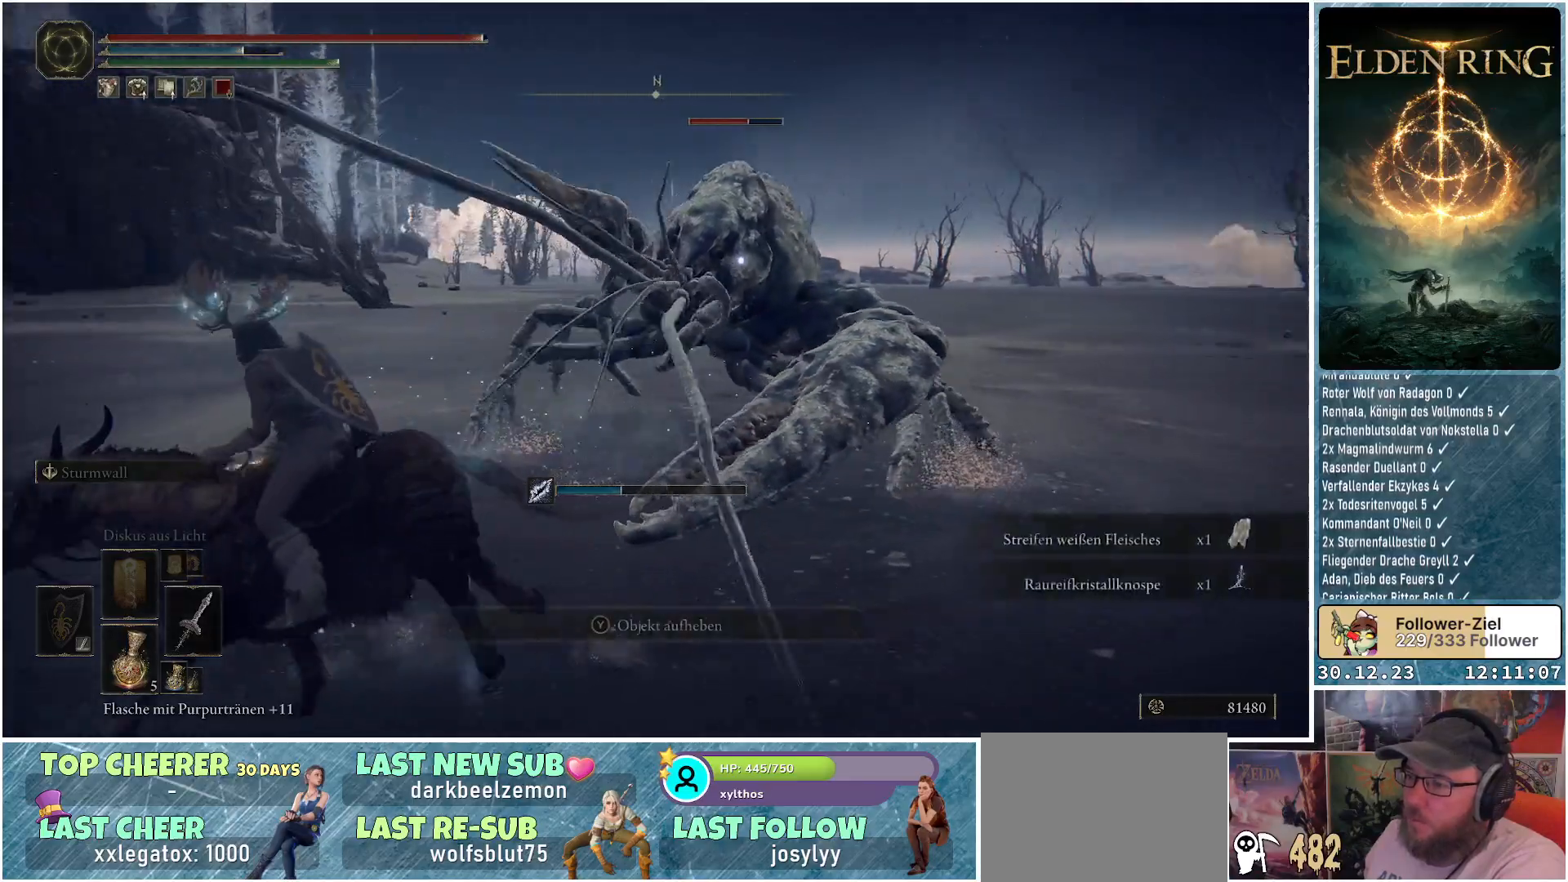
{"buttons": [], "left_stick": "down-left", "right_stick": "center", "events": [[33, "Y", "down"], [116, "Y", "up"]]}
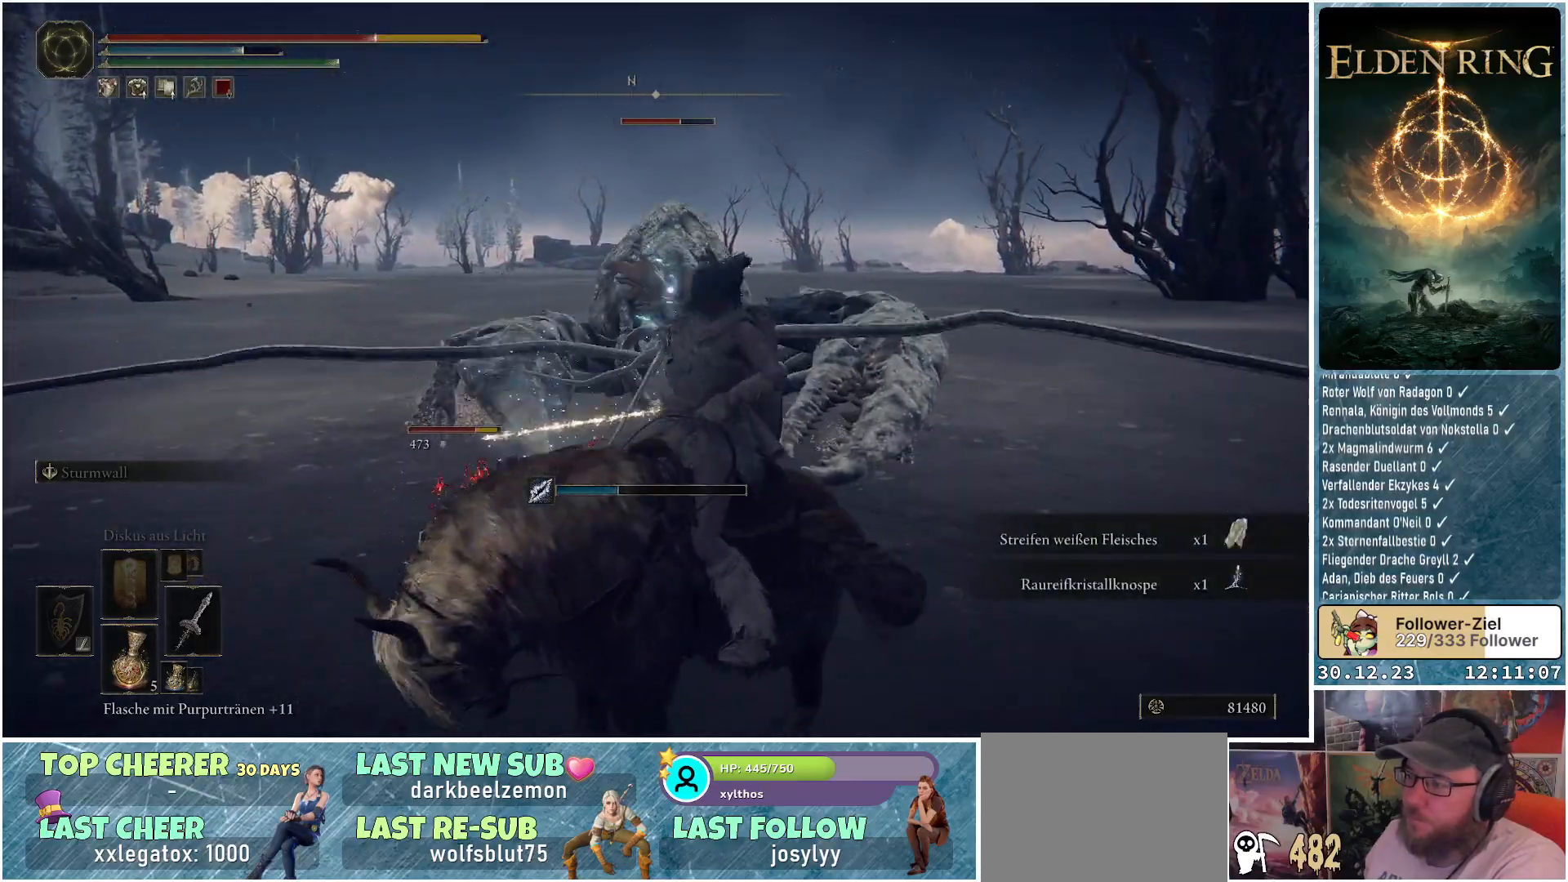
{"buttons": [], "left_stick": "down-left", "right_stick": "center", "events": [[300, "A", "down"], [417, "A", "up"]]}
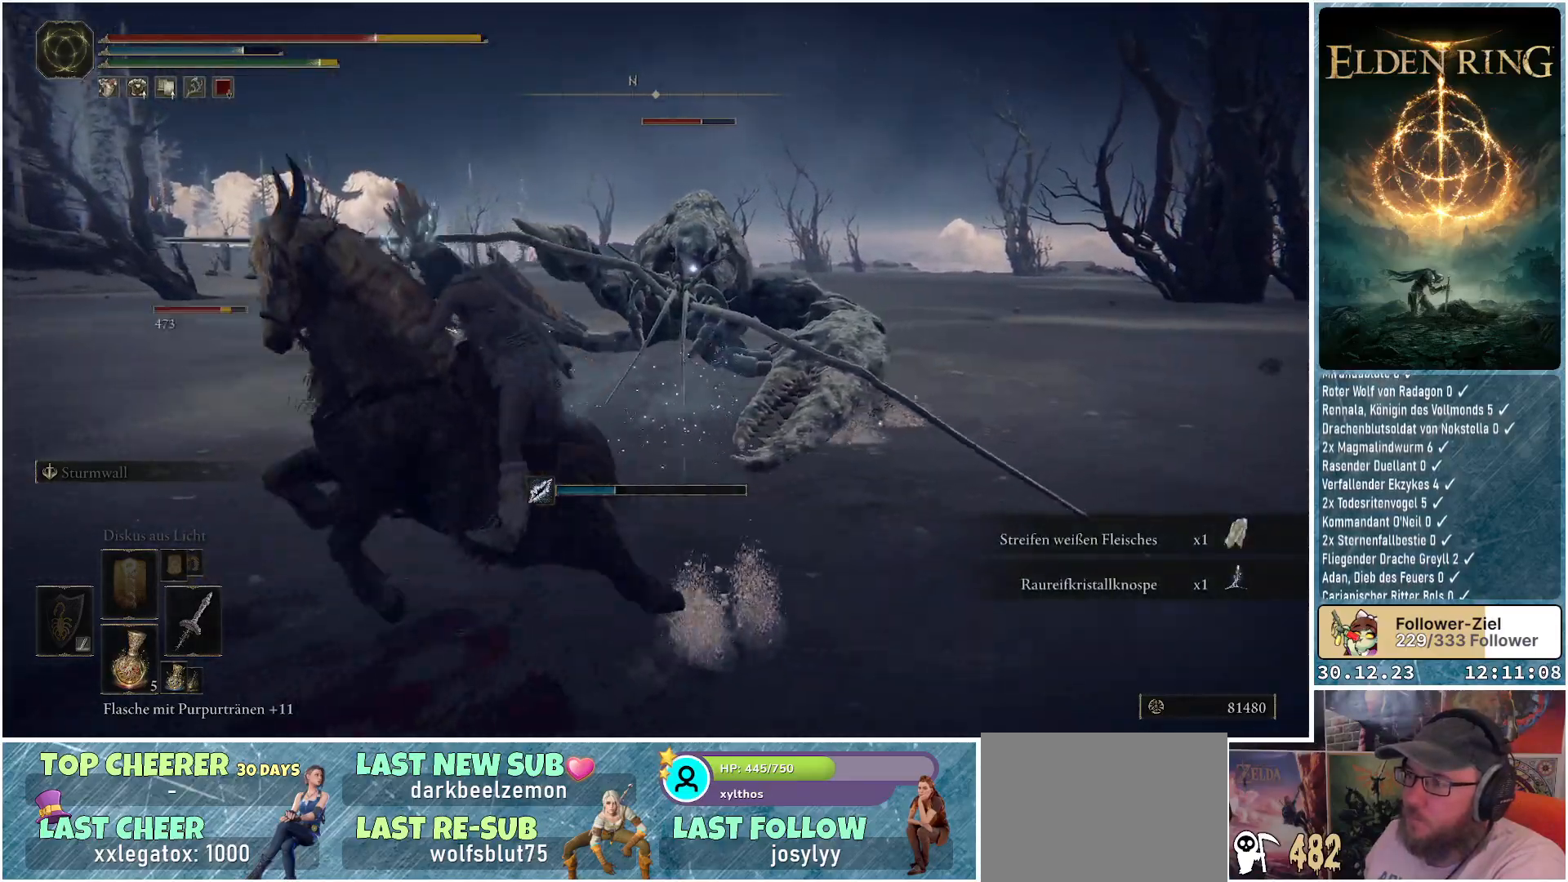
{"buttons": [], "left_stick": "up-left", "right_stick": "center", "events": [[116, "left_stick", "left"], [250, "left_stick", "up-left"]]}
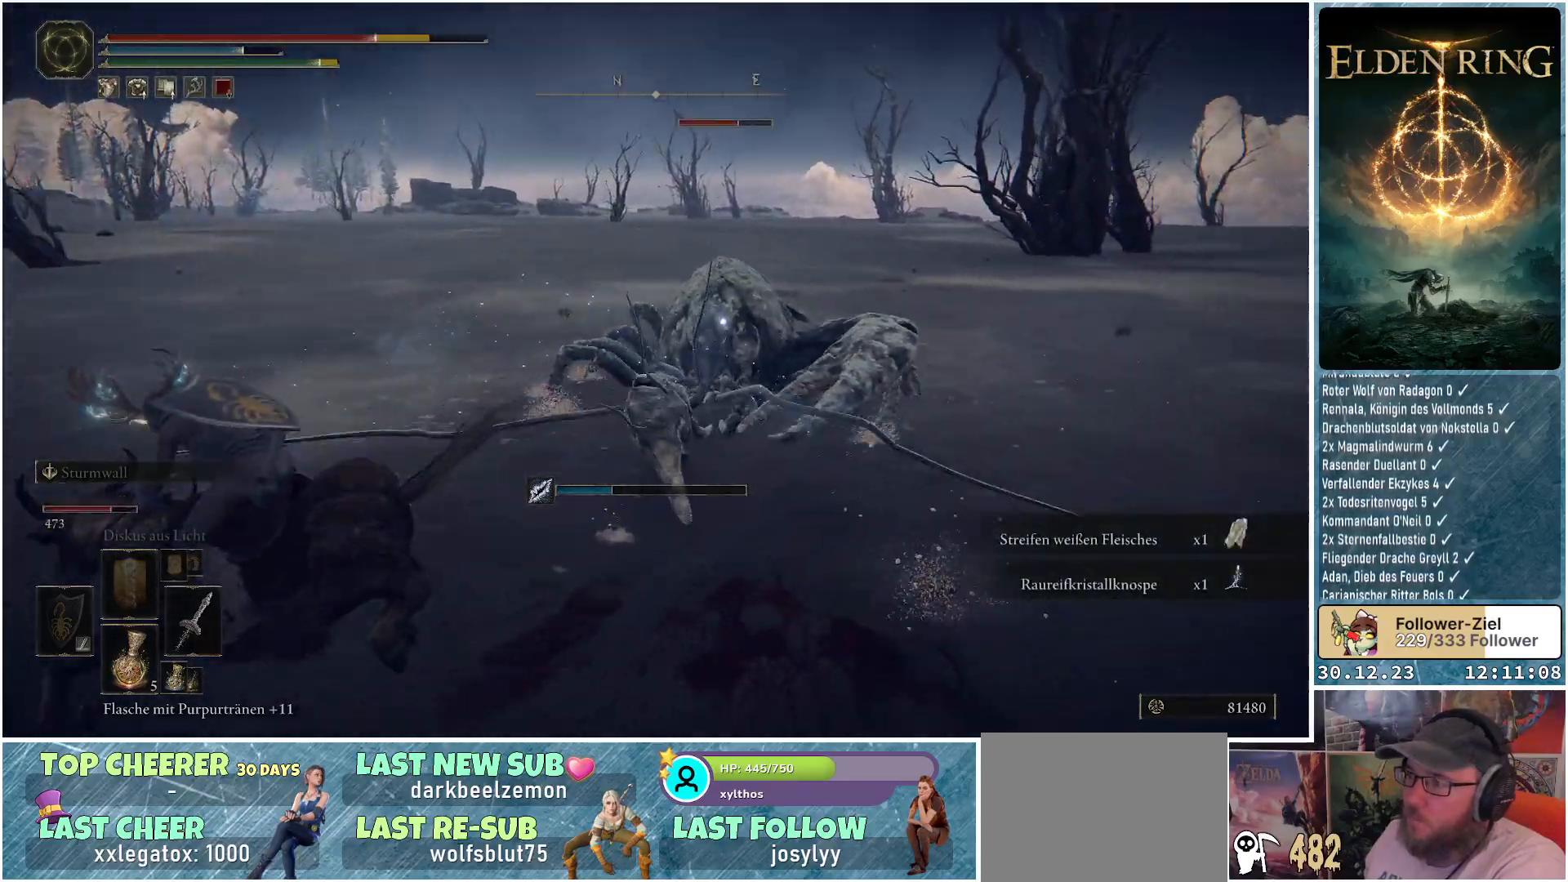
{"buttons": ["A"], "left_stick": "up", "right_stick": "center", "events": [[250, "left_stick", "up"], [417, "A", "down"]]}
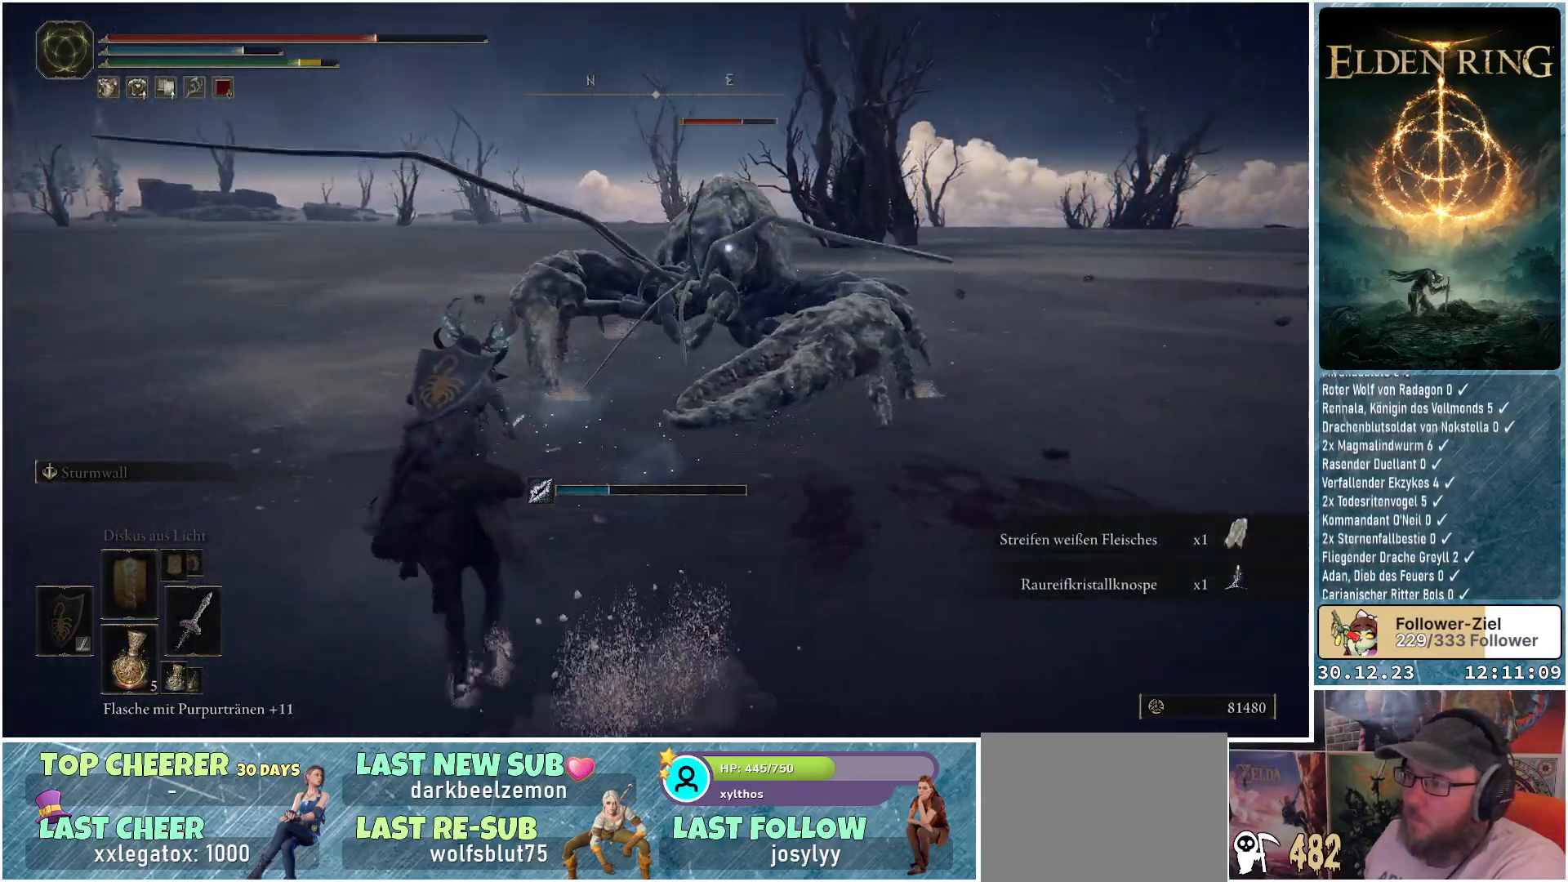
{"buttons": [], "left_stick": "up", "right_stick": "center", "events": [[33, "A", "up"], [166, "A", "down"], [283, "A", "up"]]}
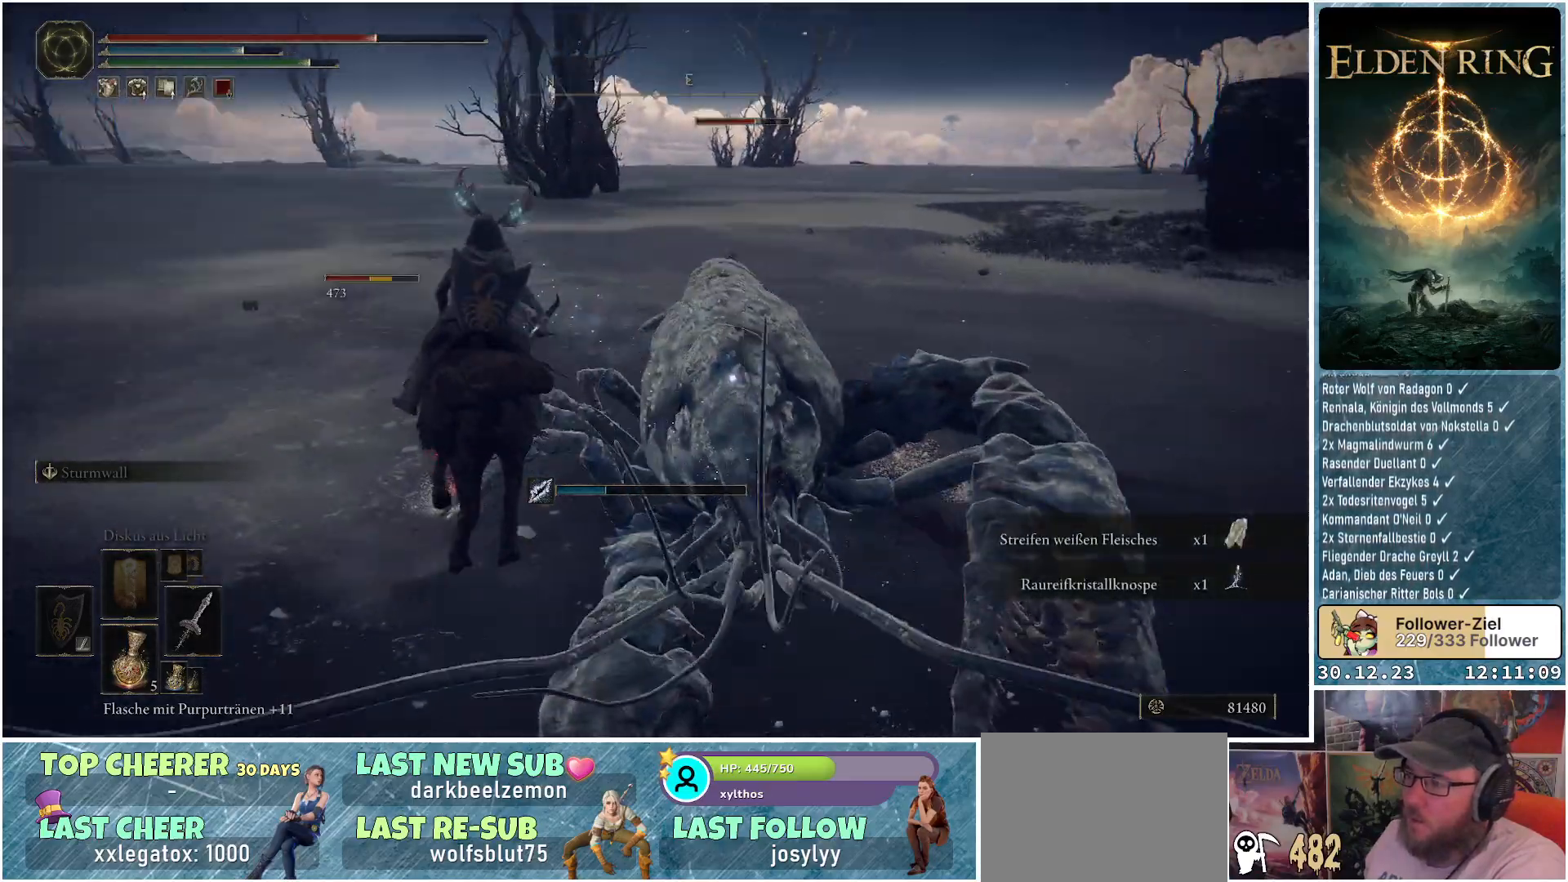
{"buttons": ["R1"], "left_stick": "up", "right_stick": "center", "events": [[150, "left_stick", "up-right"], [317, "left_stick", "up"], [467, "R1", "down"]]}
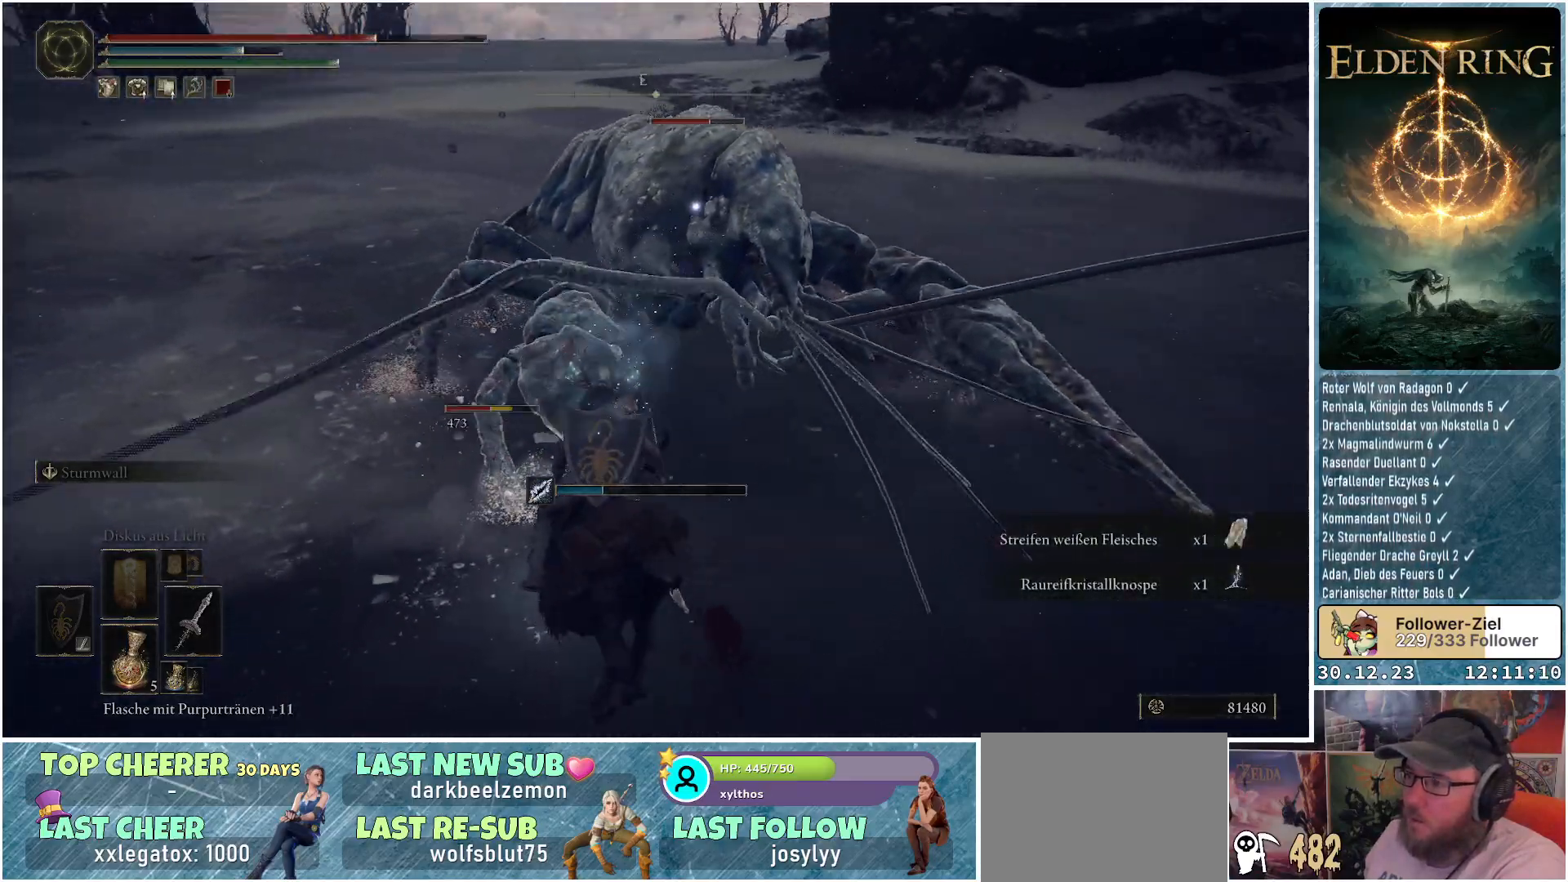
{"buttons": [], "left_stick": "up-left", "right_stick": "center", "events": [[83, "R1", "up"], [183, "R1", "down"], [250, "left_stick", "up-left"], [283, "R1", "up"], [350, "R1", "down"], [450, "R1", "up"]]}
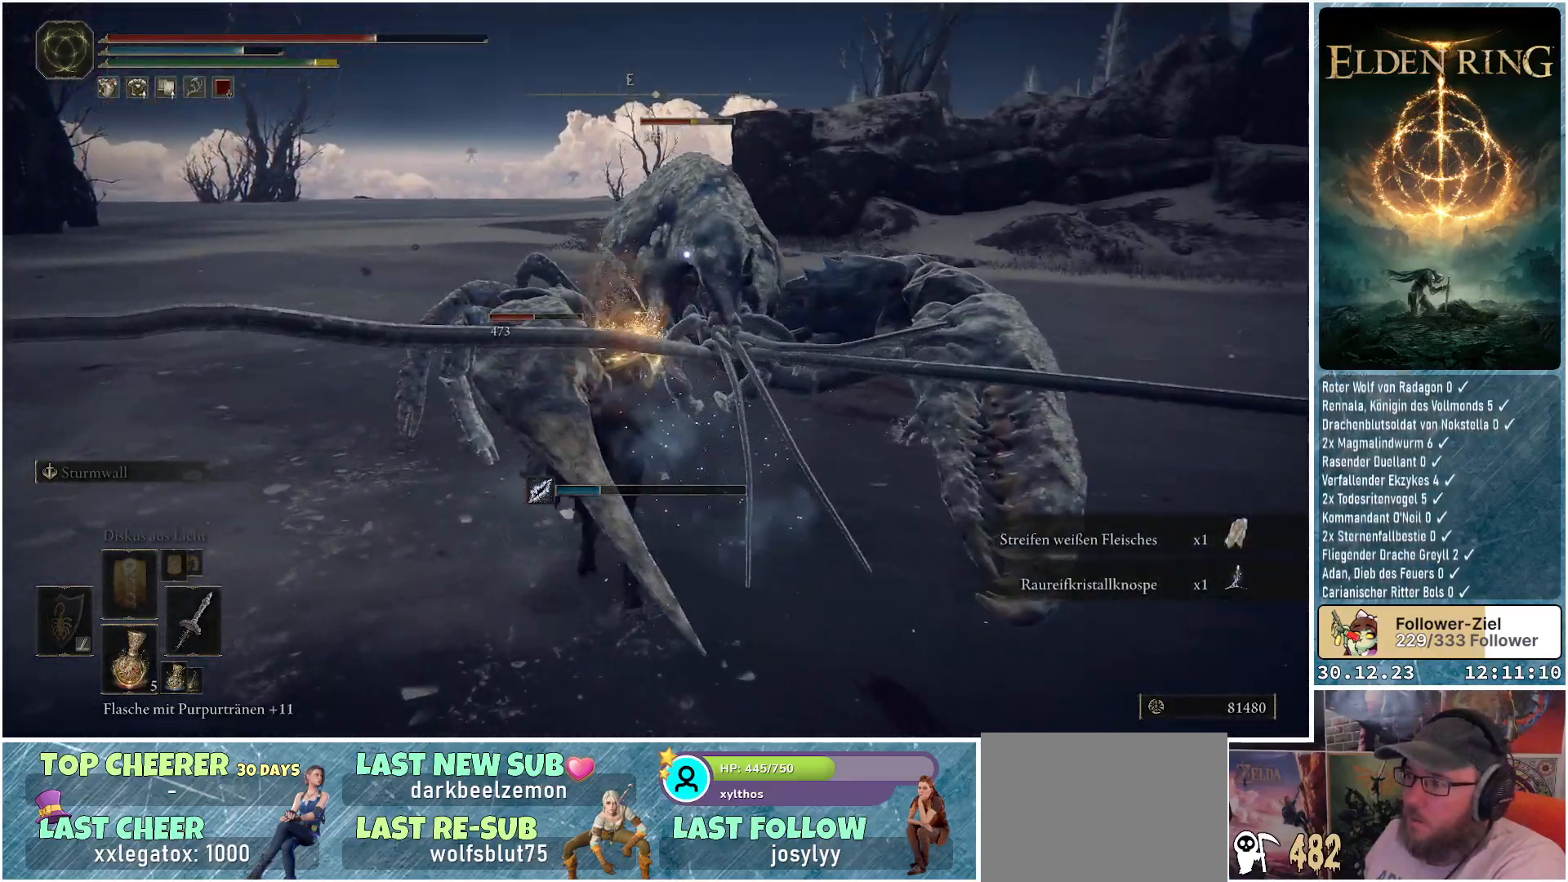
{"buttons": ["R1"], "left_stick": "up", "right_stick": "center", "events": [[17, "R1", "down"], [84, "R1", "up"], [150, "left_stick", "up"], [184, "R1", "down"], [234, "R1", "up"], [300, "R1", "down"], [401, "R1", "up"], [467, "R1", "down"]]}